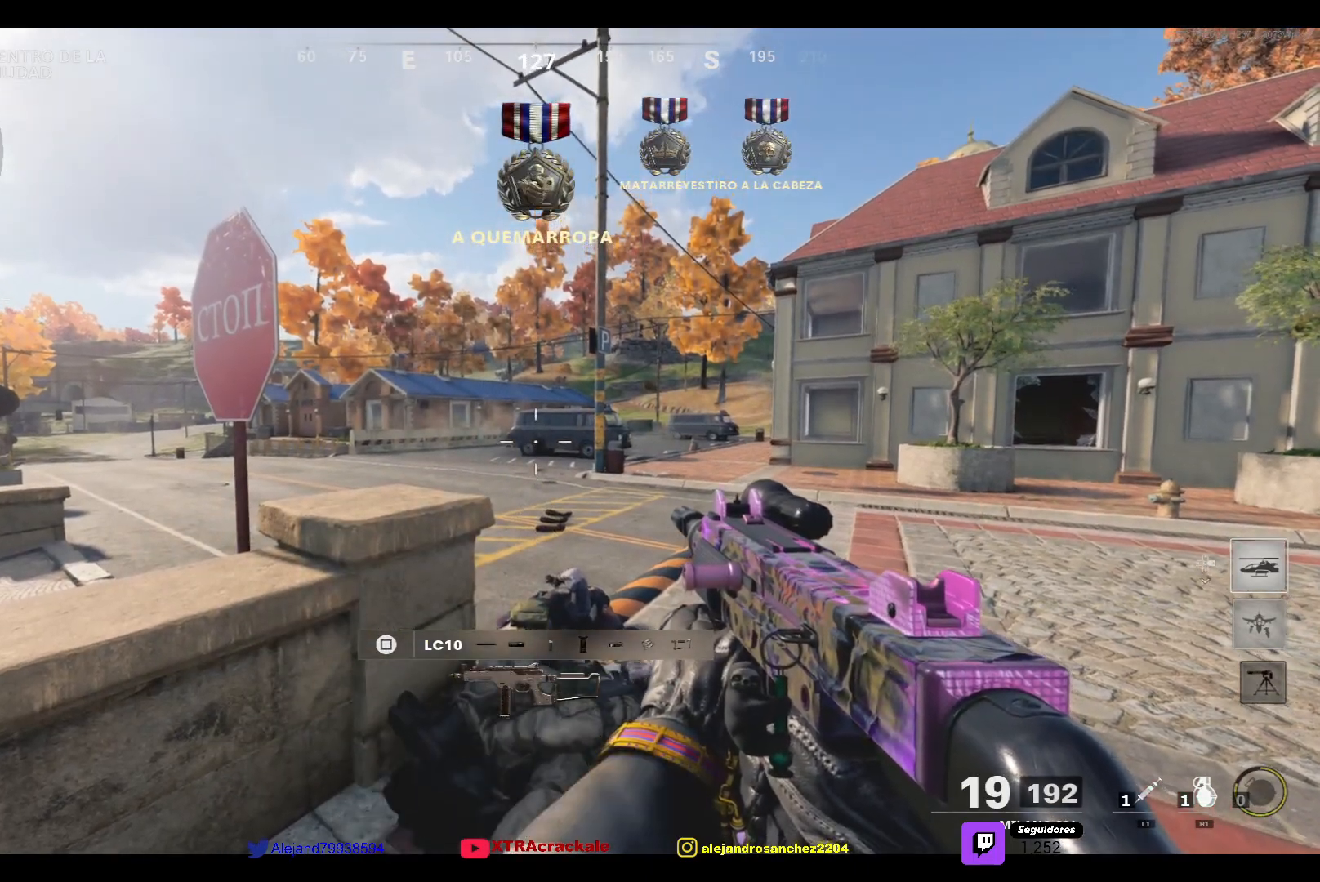
Gameplay with a controller (PlayStation layout); each line is a JSON object with the inputs held at the frame after it. "events" lists button and stick changes between this image and that frame as [ms after this image, input, new state], when the widget could be followed in between.
{"buttons": ["R2"], "left_stick": "center", "right_stick": "up-left", "events": [[367, "R2", "down"], [400, "right_stick", "up-left"]]}
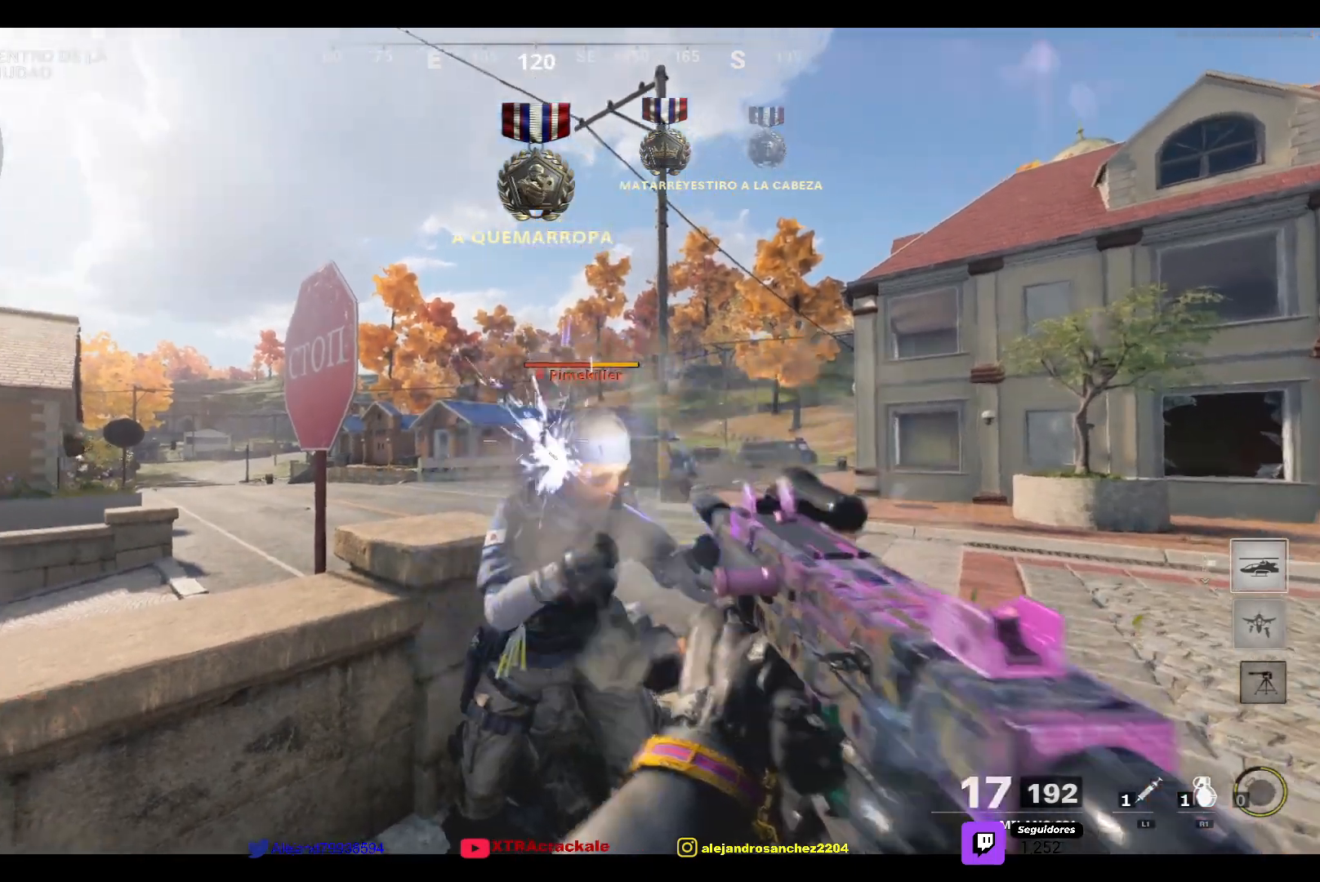
{"buttons": [], "left_stick": "center", "right_stick": "center", "events": [[17, "right_stick", "center"], [267, "R2", "up"]]}
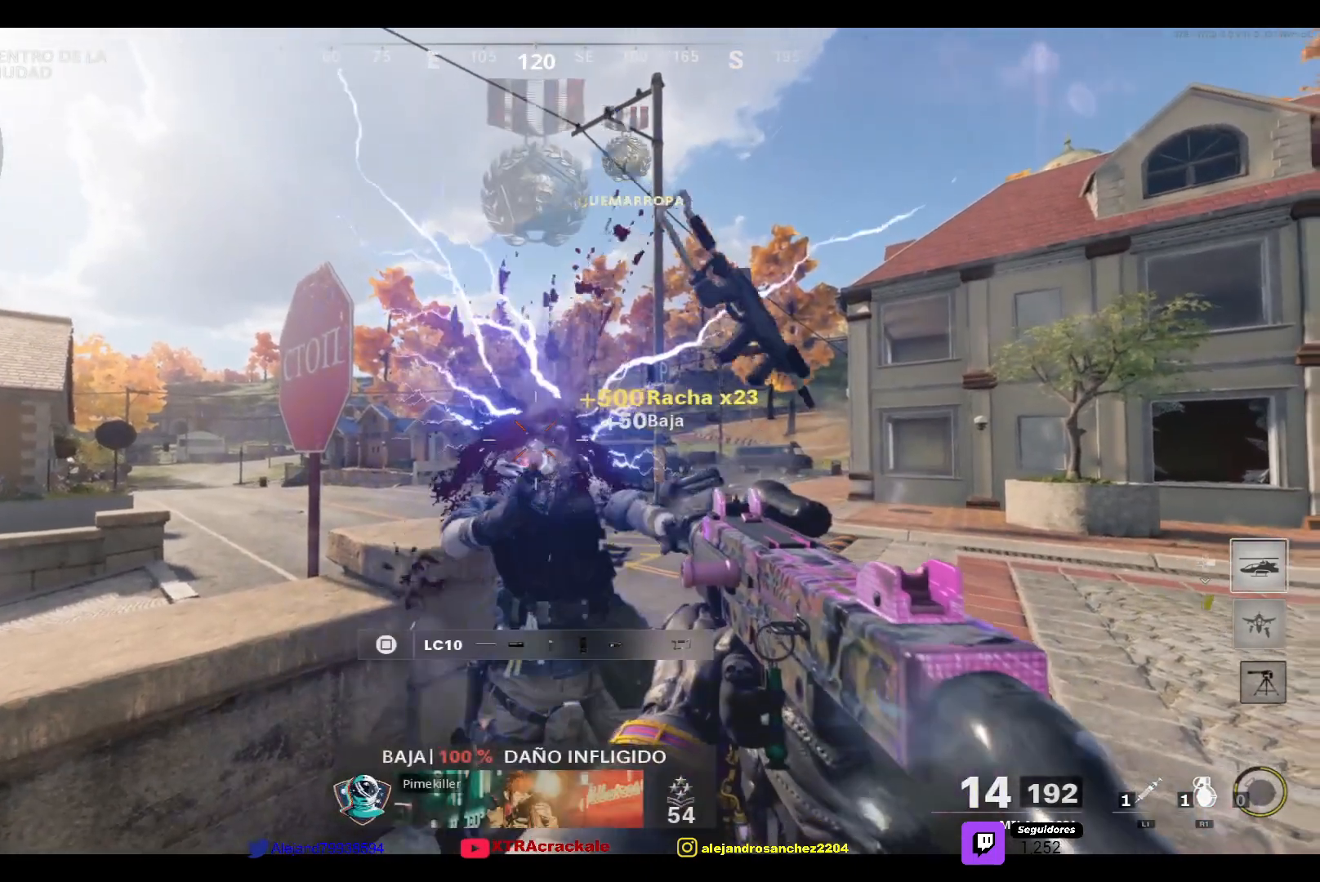
{"buttons": [], "left_stick": "center", "right_stick": "center", "events": [[17, "right_stick", "down-right"], [133, "right_stick", "center"]]}
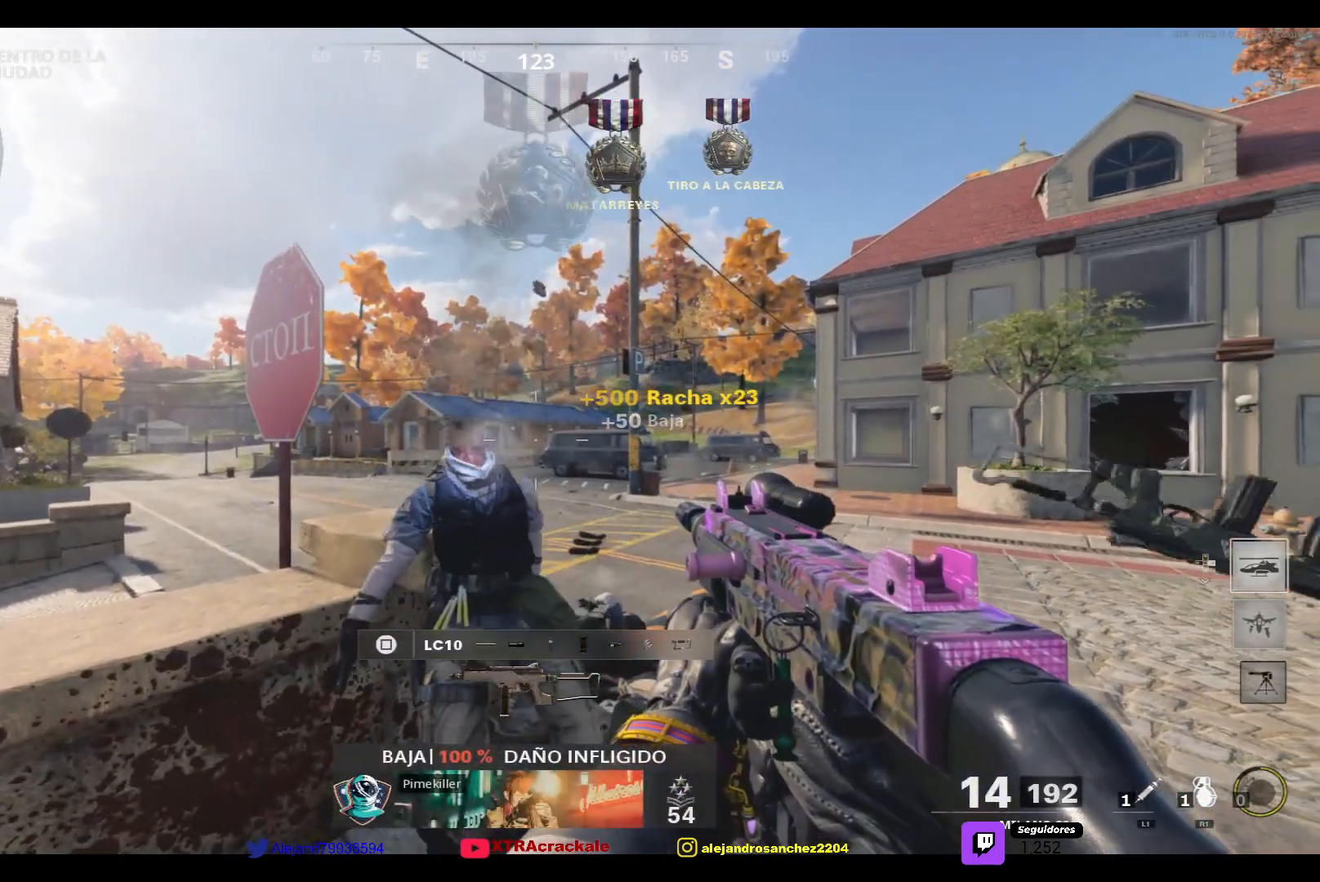
{"buttons": [], "left_stick": "center", "right_stick": "center", "events": [[167, "right_stick", "down"], [267, "right_stick", "center"]]}
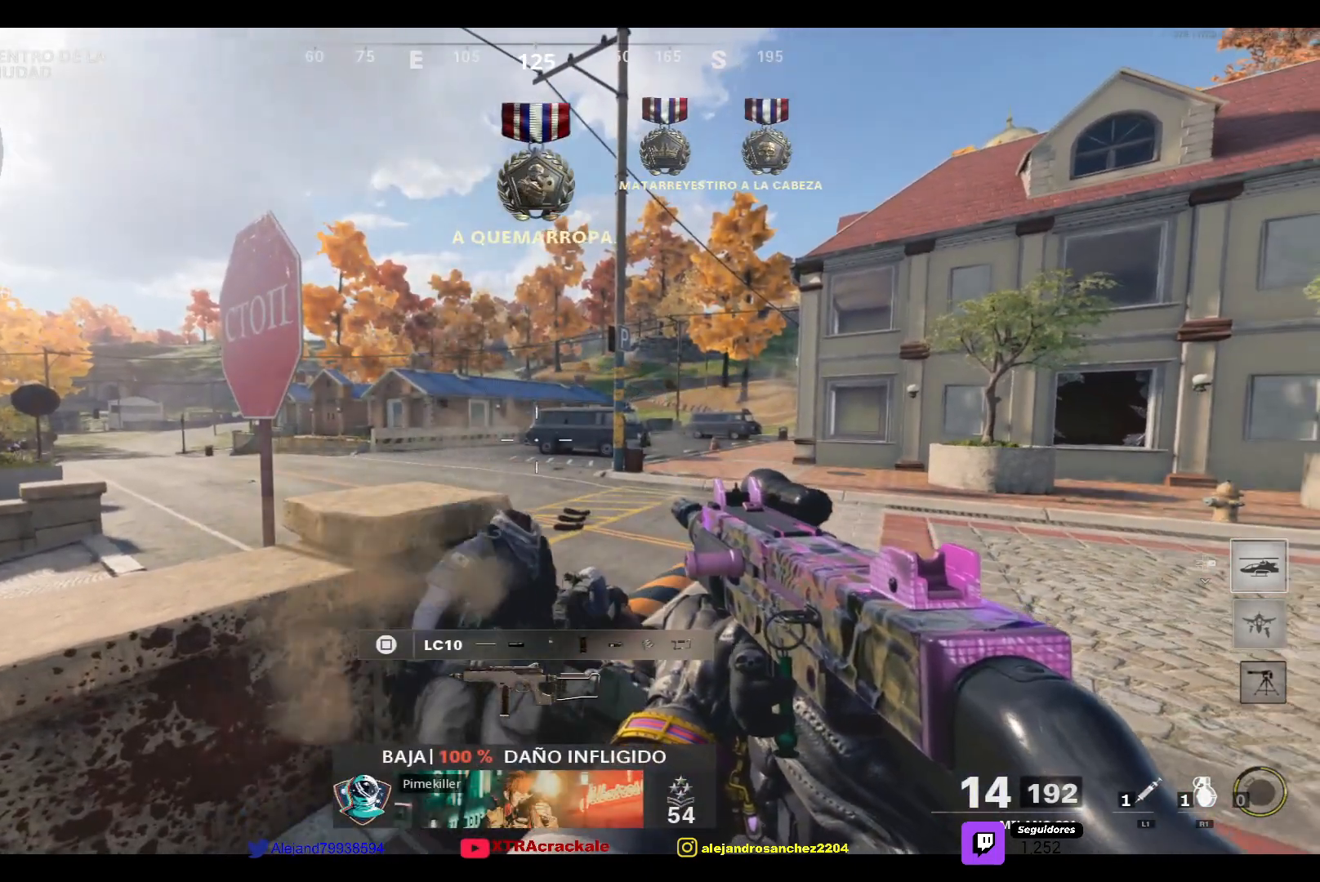
{"buttons": [], "left_stick": "center", "right_stick": "center", "events": []}
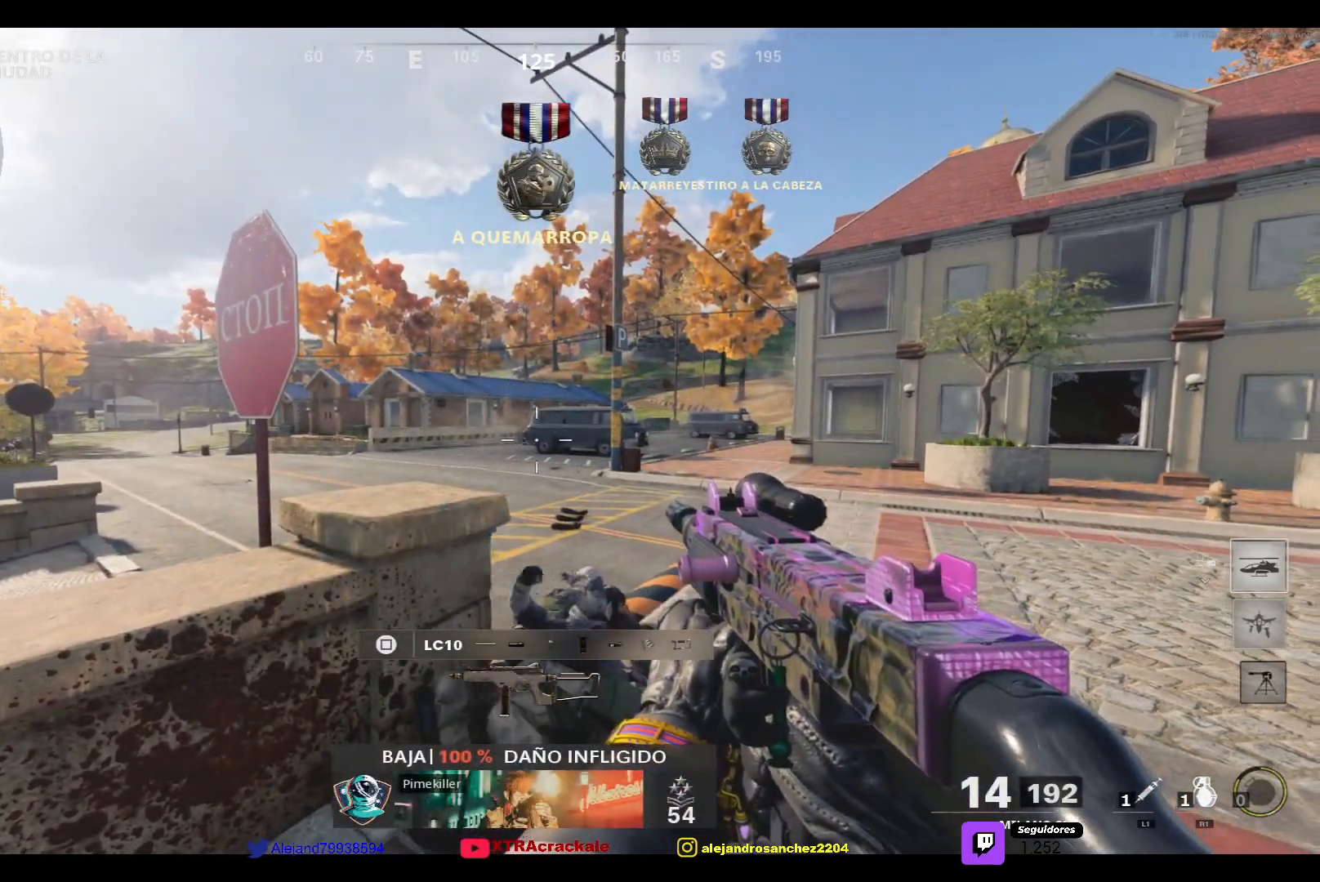
{"buttons": [], "left_stick": "center", "right_stick": "center", "events": []}
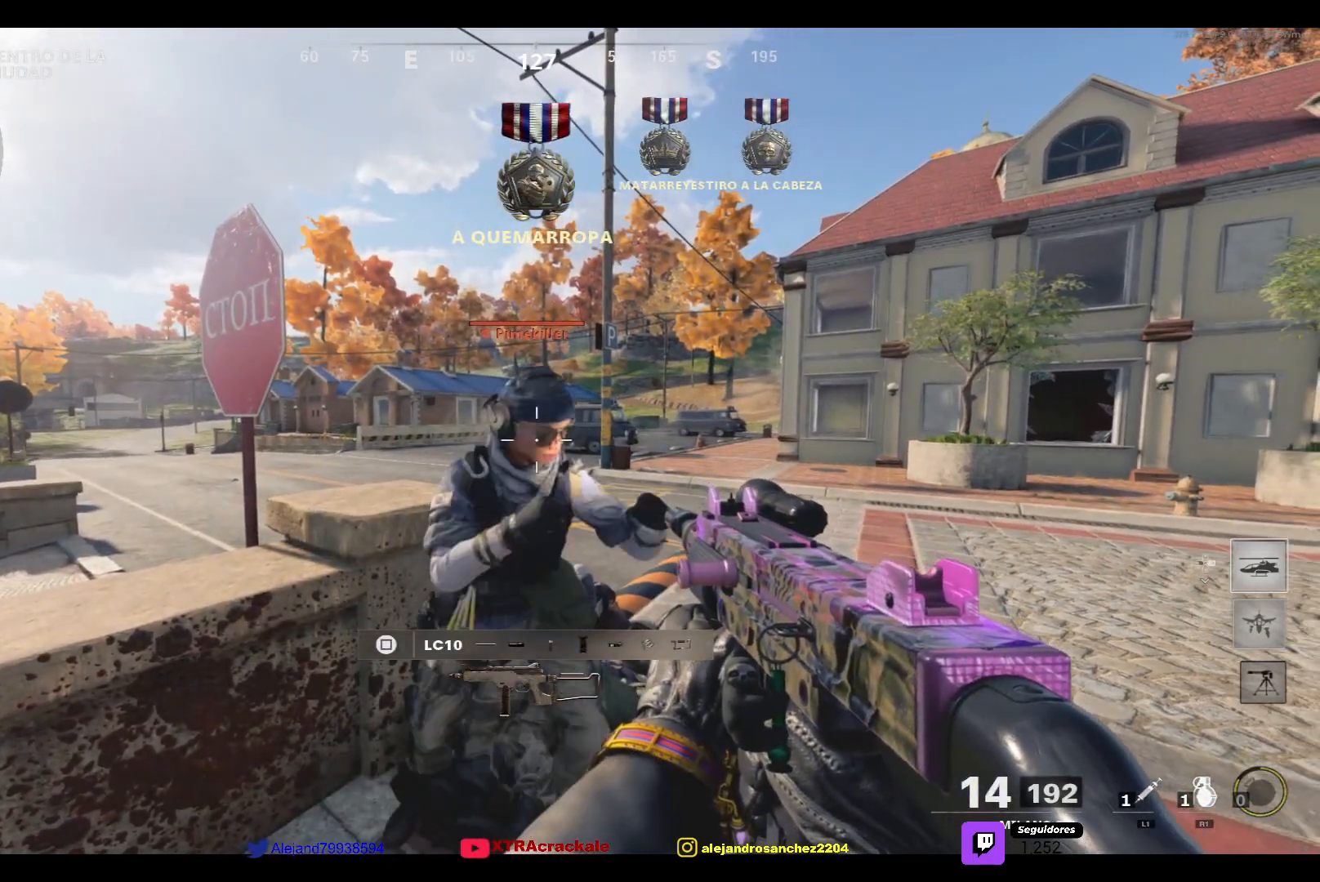
{"buttons": ["R2"], "left_stick": "center", "right_stick": "center", "events": [[217, "R2", "down"]]}
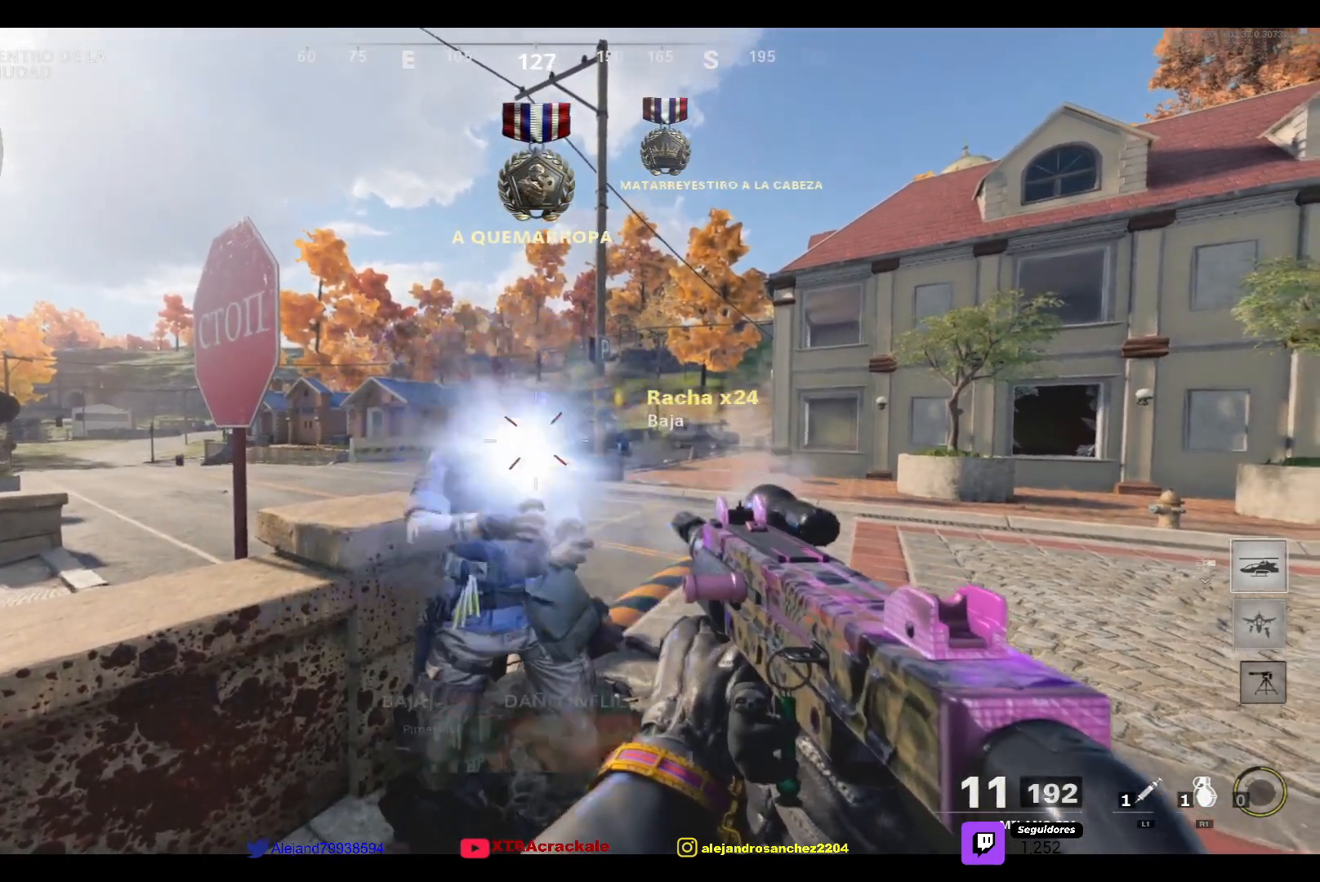
{"buttons": [], "left_stick": "center", "right_stick": "center", "events": [[133, "R2", "up"]]}
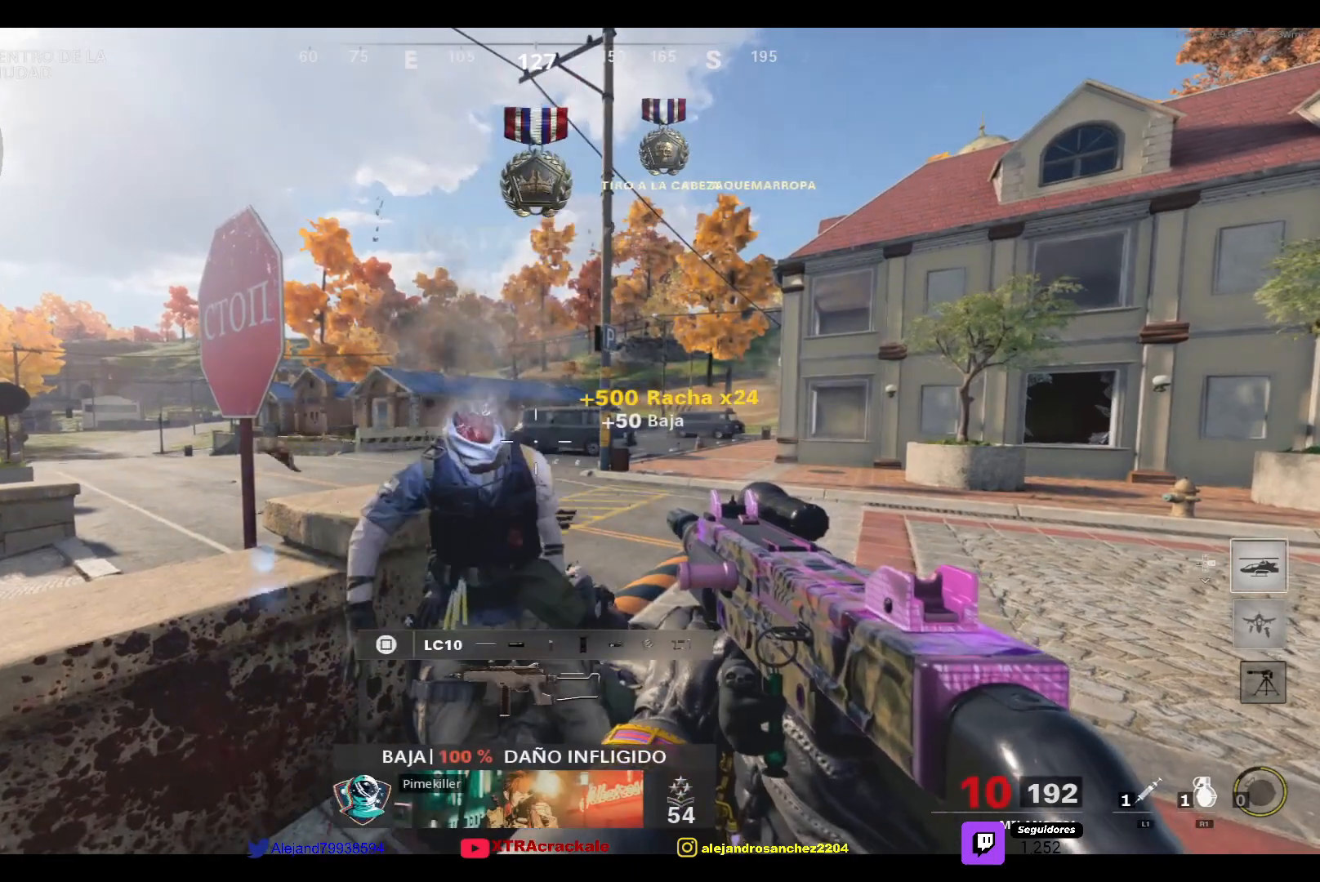
{"buttons": [], "left_stick": "center", "right_stick": "center", "events": []}
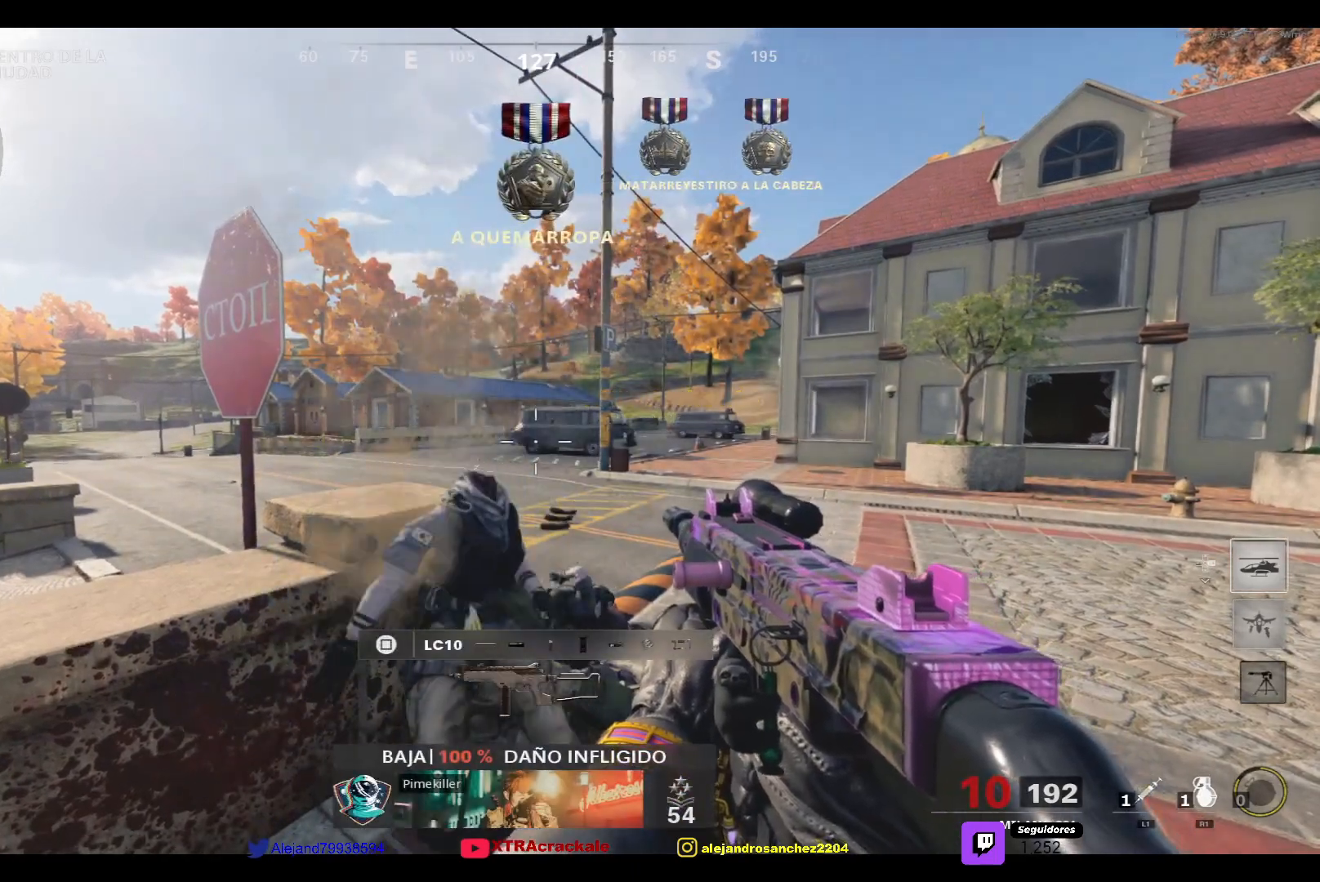
{"buttons": [], "left_stick": "center", "right_stick": "center", "events": []}
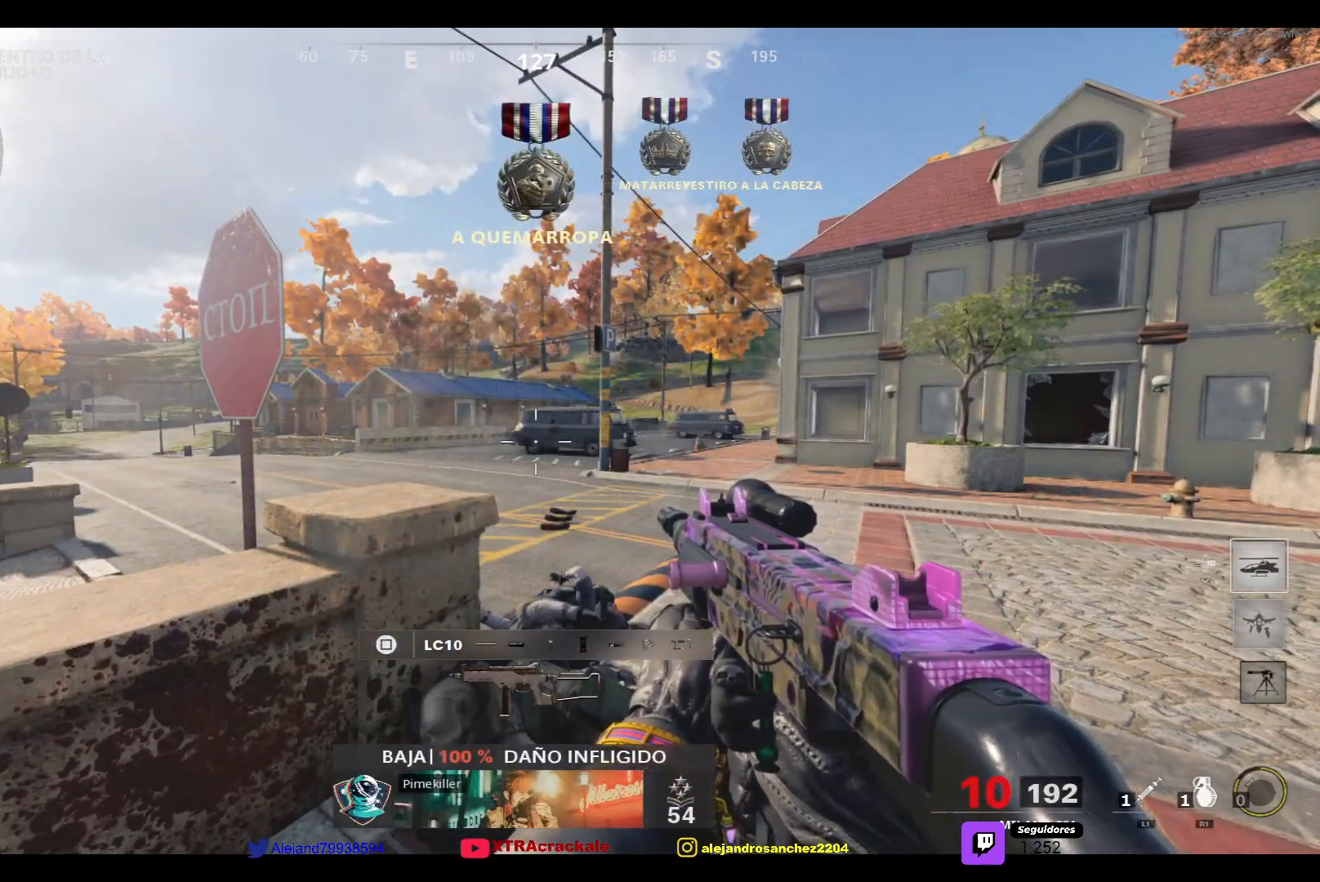
{"buttons": [], "left_stick": "center", "right_stick": "center", "events": []}
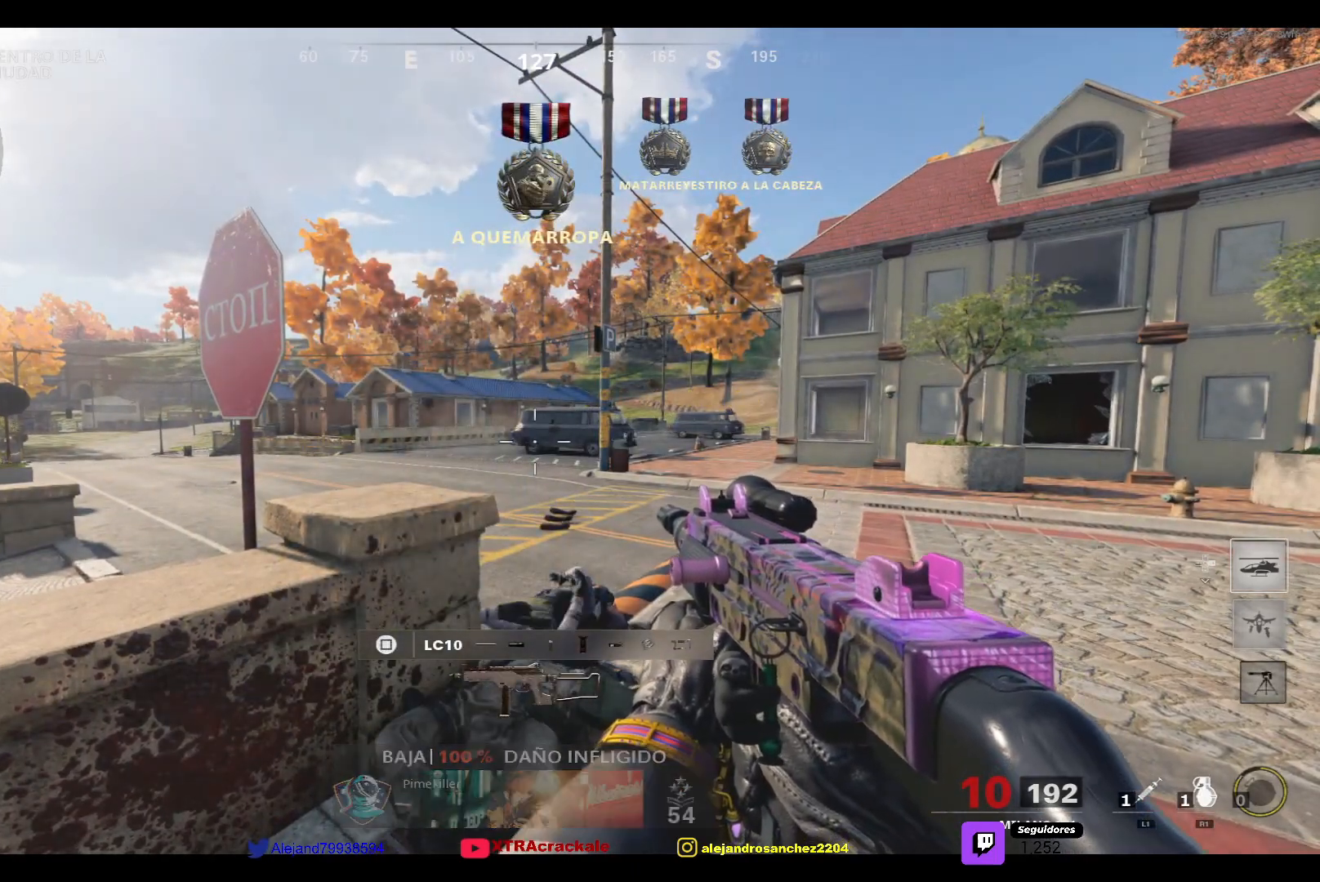
{"buttons": ["R2"], "left_stick": "center", "right_stick": "center", "events": [[383, "R2", "down"]]}
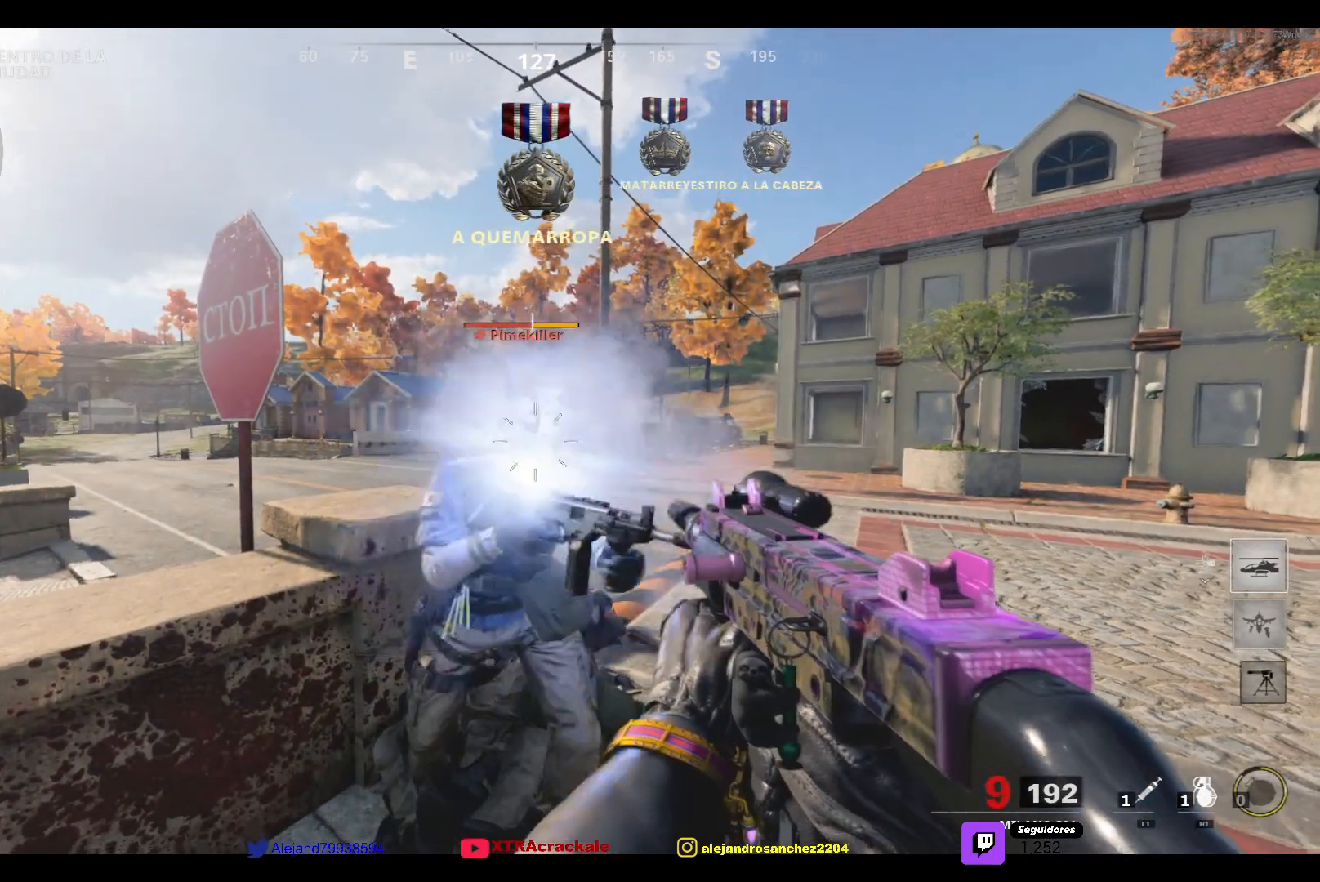
{"buttons": [], "left_stick": "center", "right_stick": "center", "events": [[350, "R2", "up"]]}
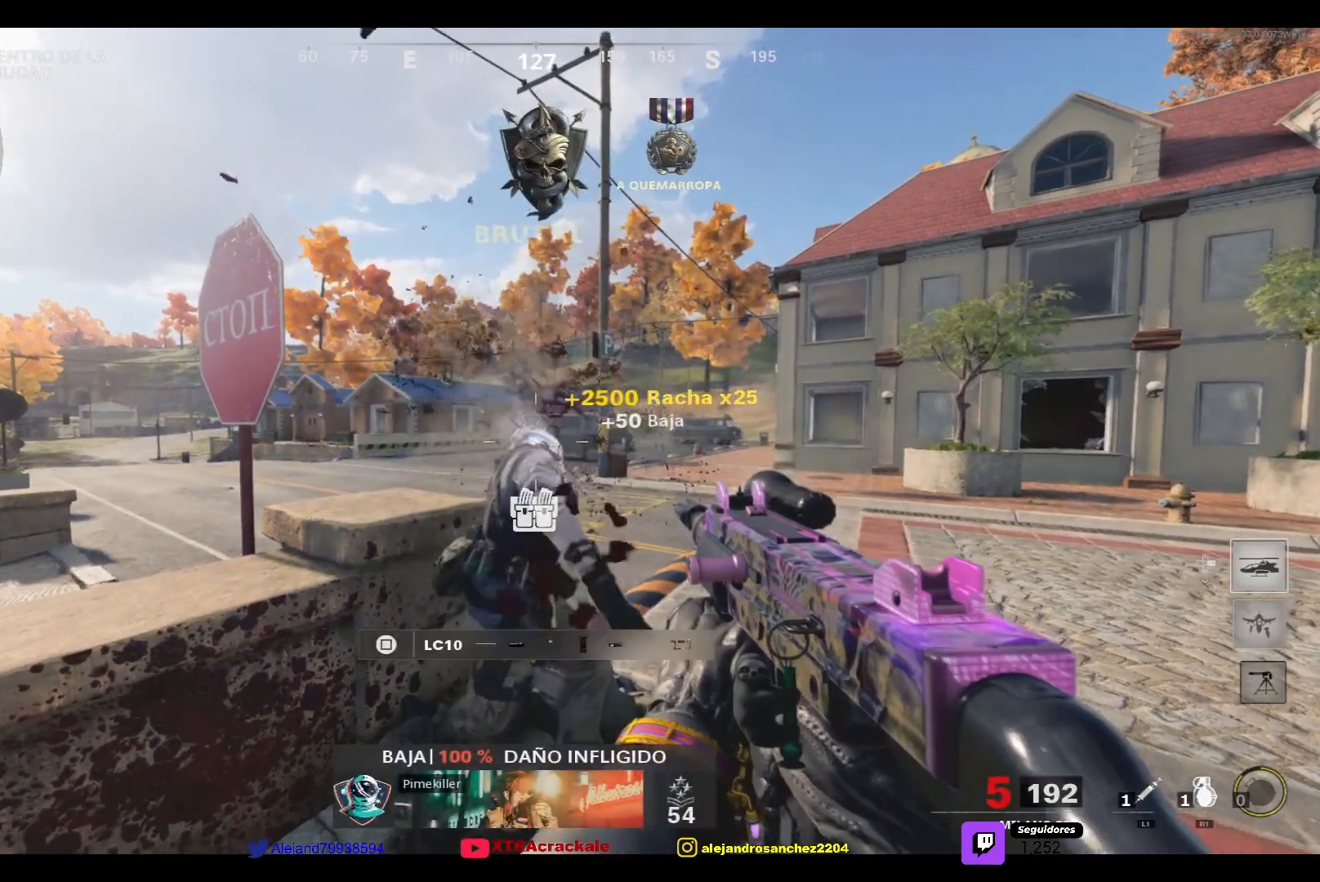
{"buttons": [], "left_stick": "center", "right_stick": "center", "events": [[100, "SQUARE", "down"], [267, "SQUARE", "up"]]}
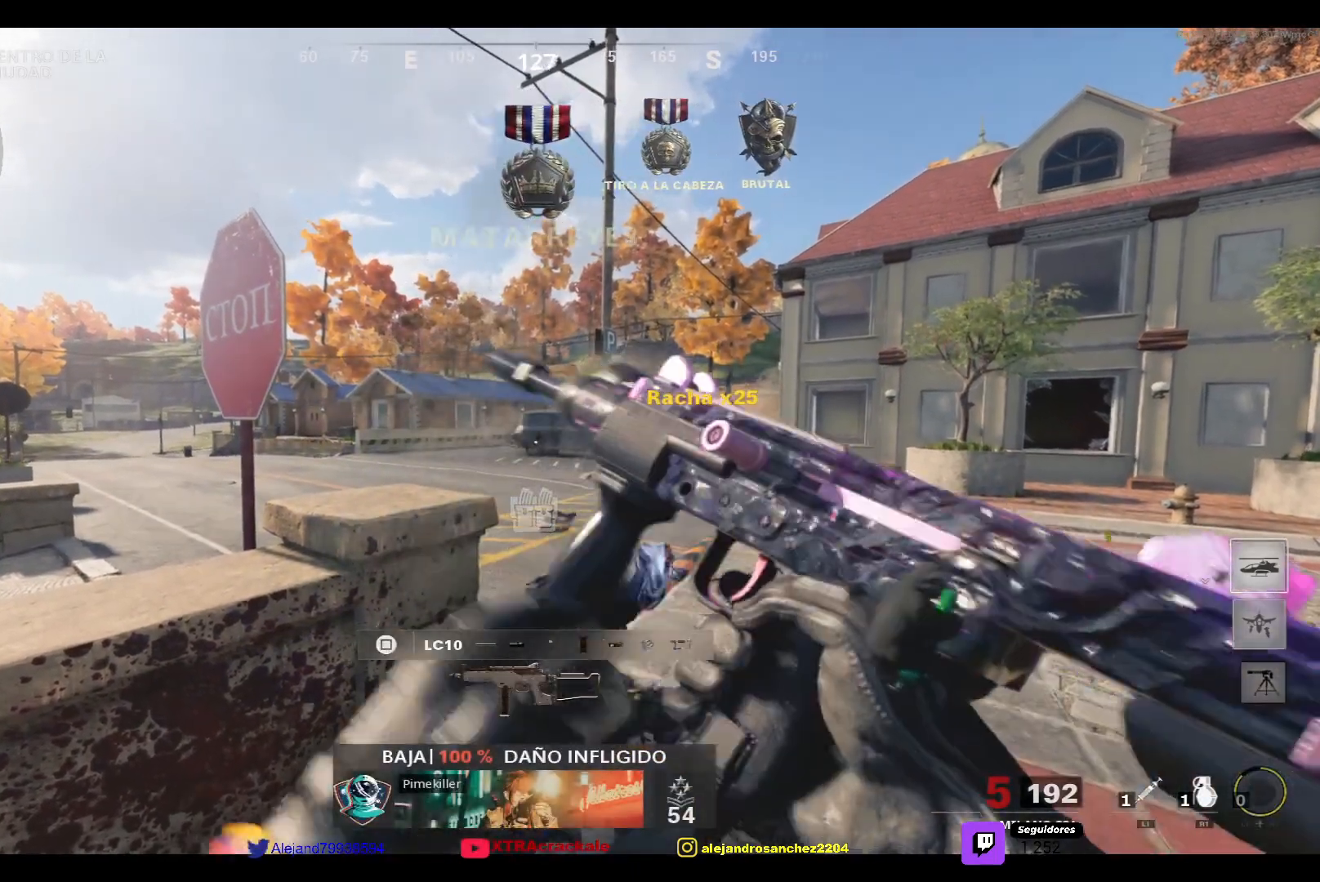
{"buttons": [], "left_stick": "center", "right_stick": "center", "events": []}
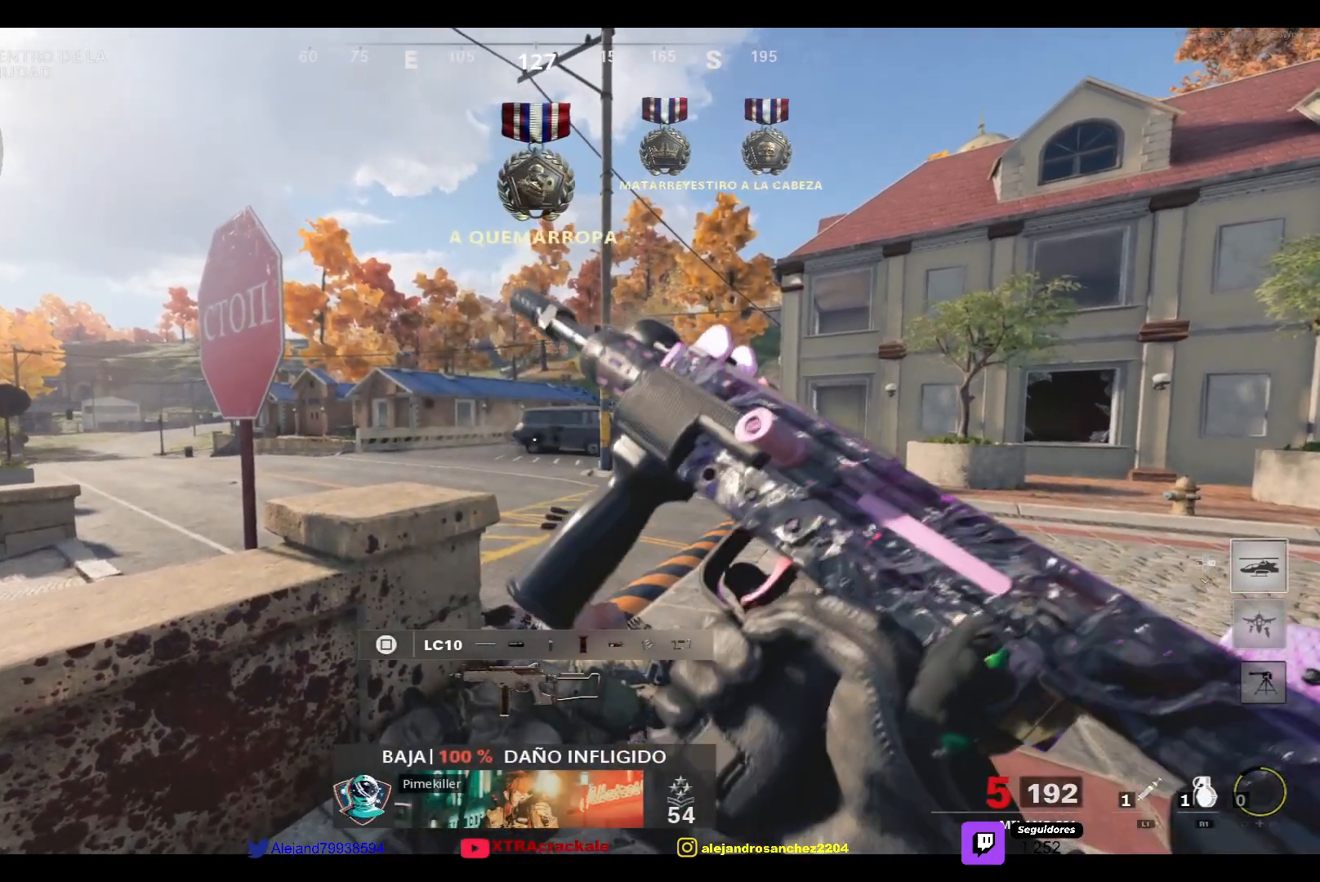
{"buttons": ["R2"], "left_stick": "center", "right_stick": "center", "events": [[300, "R2", "down"]]}
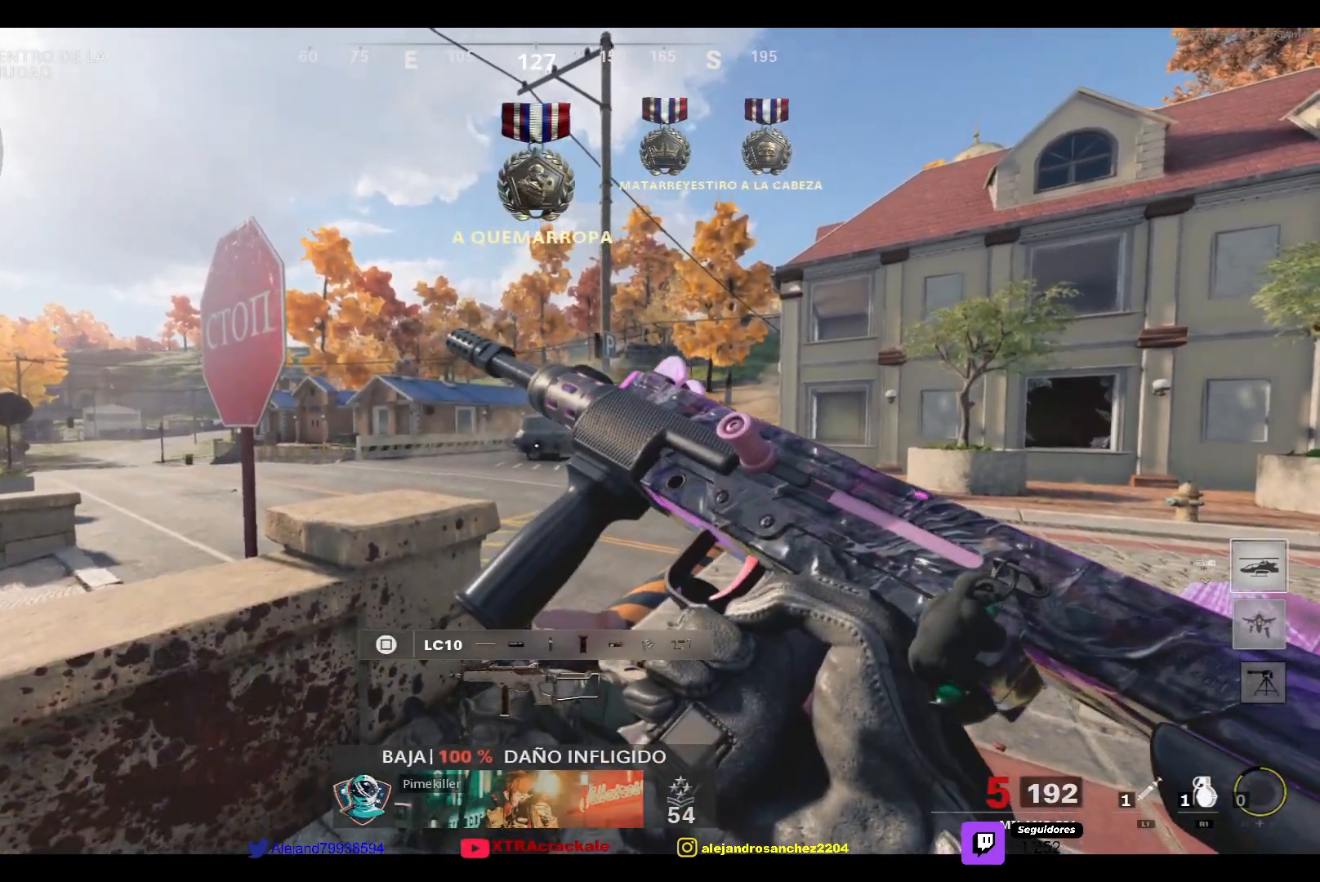
{"buttons": ["R2"], "left_stick": "center", "right_stick": "center", "events": []}
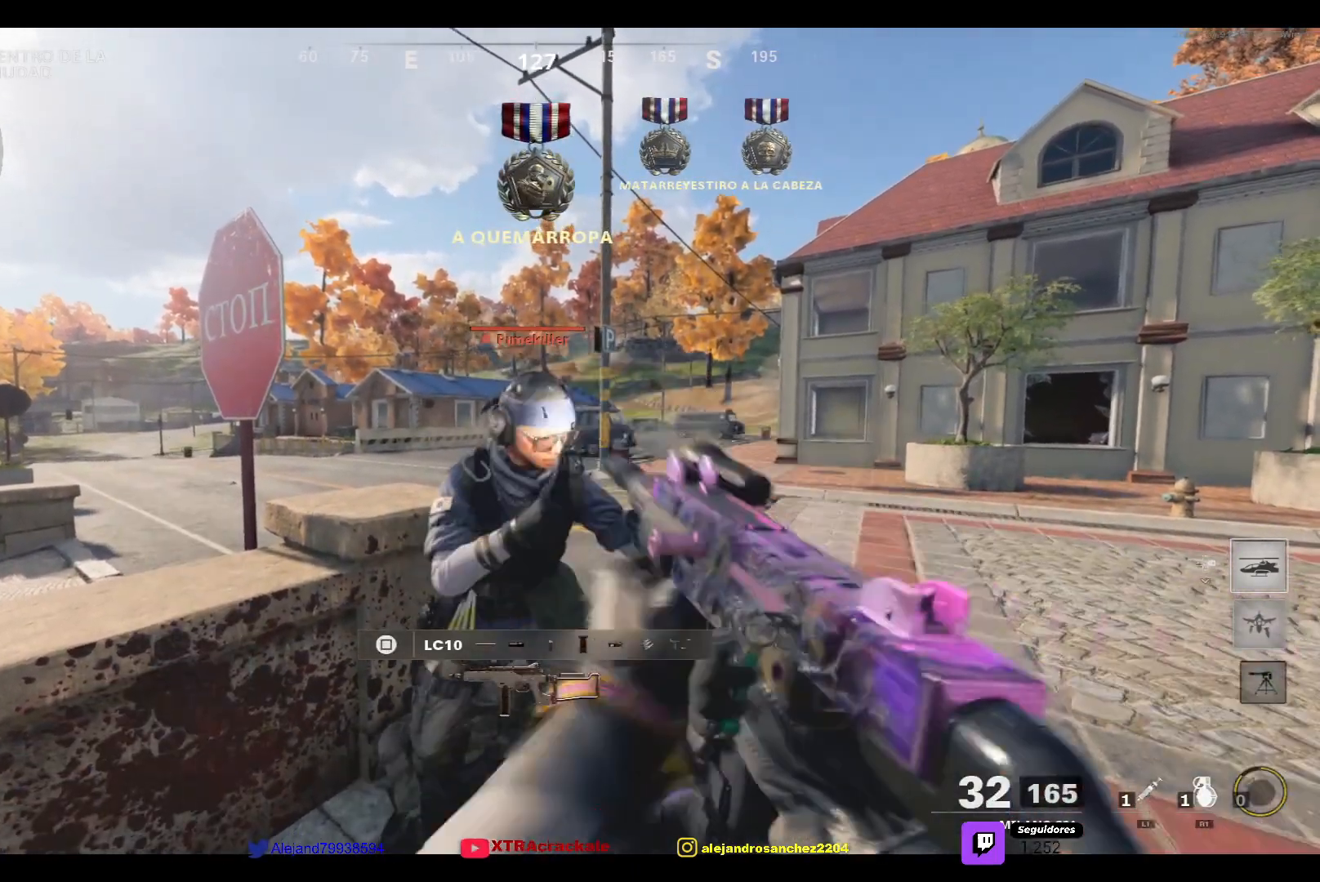
{"buttons": ["R2"], "left_stick": "center", "right_stick": "center", "events": []}
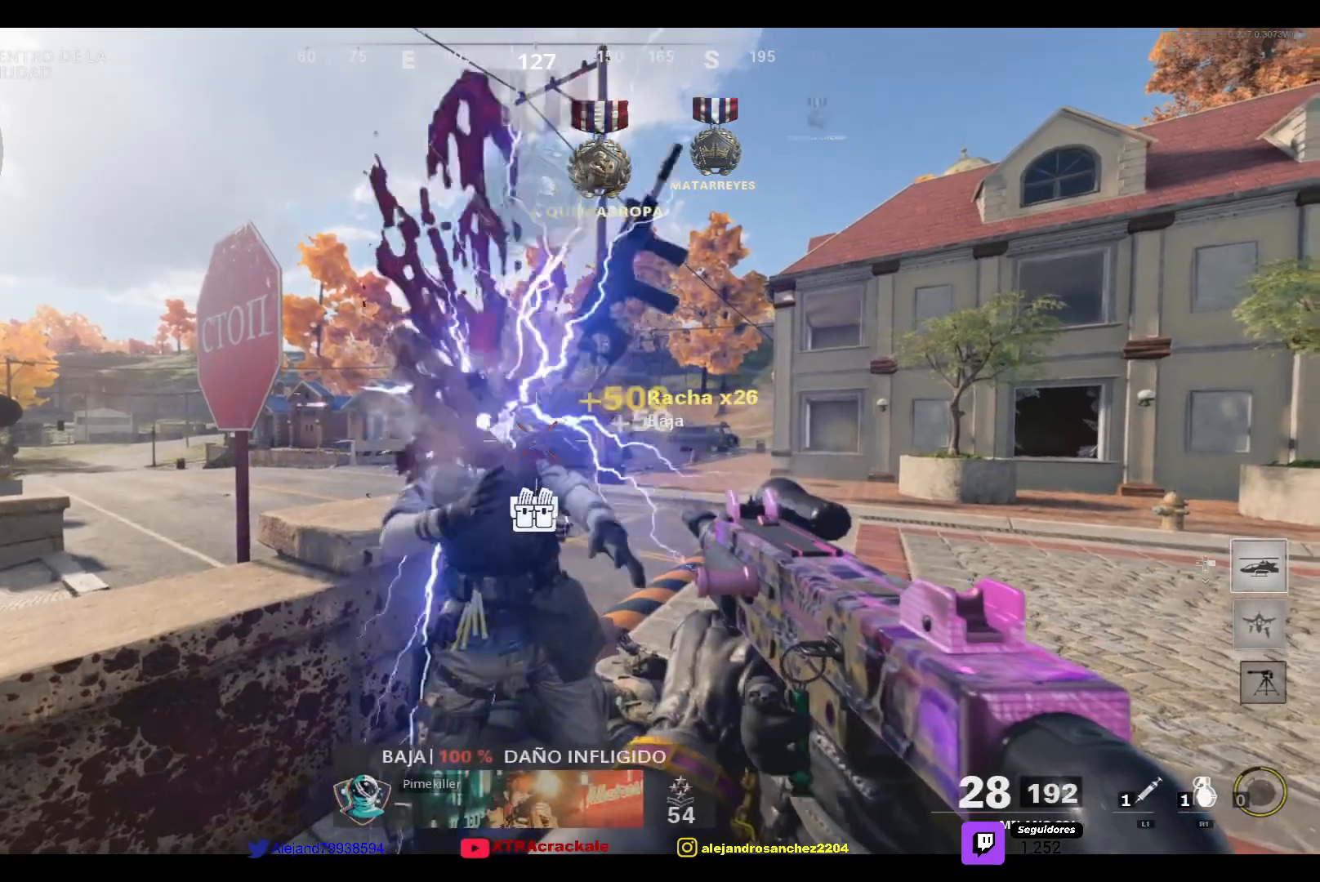
{"buttons": [], "left_stick": "center", "right_stick": "center", "events": [[83, "R2", "up"]]}
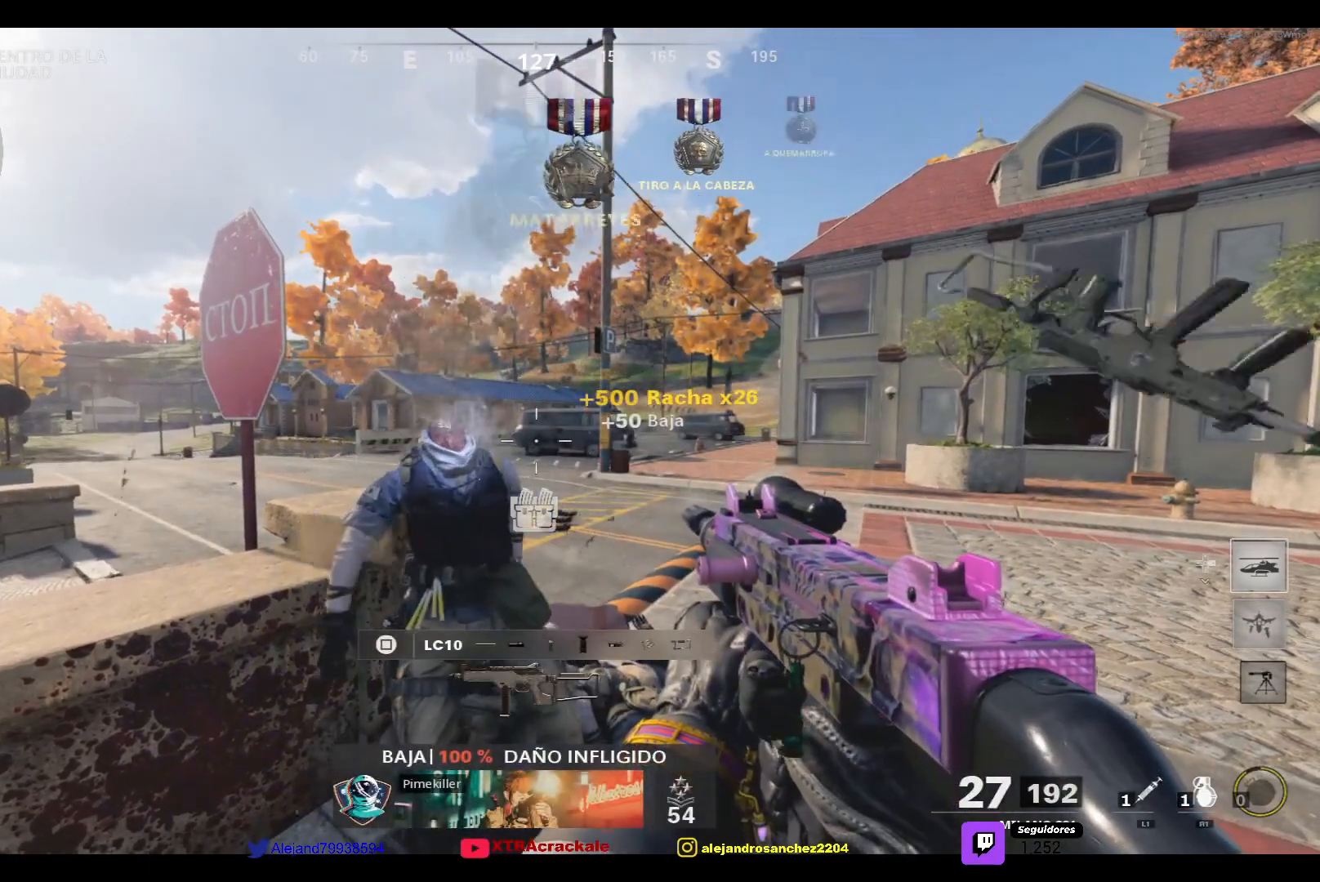
{"buttons": [], "left_stick": "center", "right_stick": "center", "events": []}
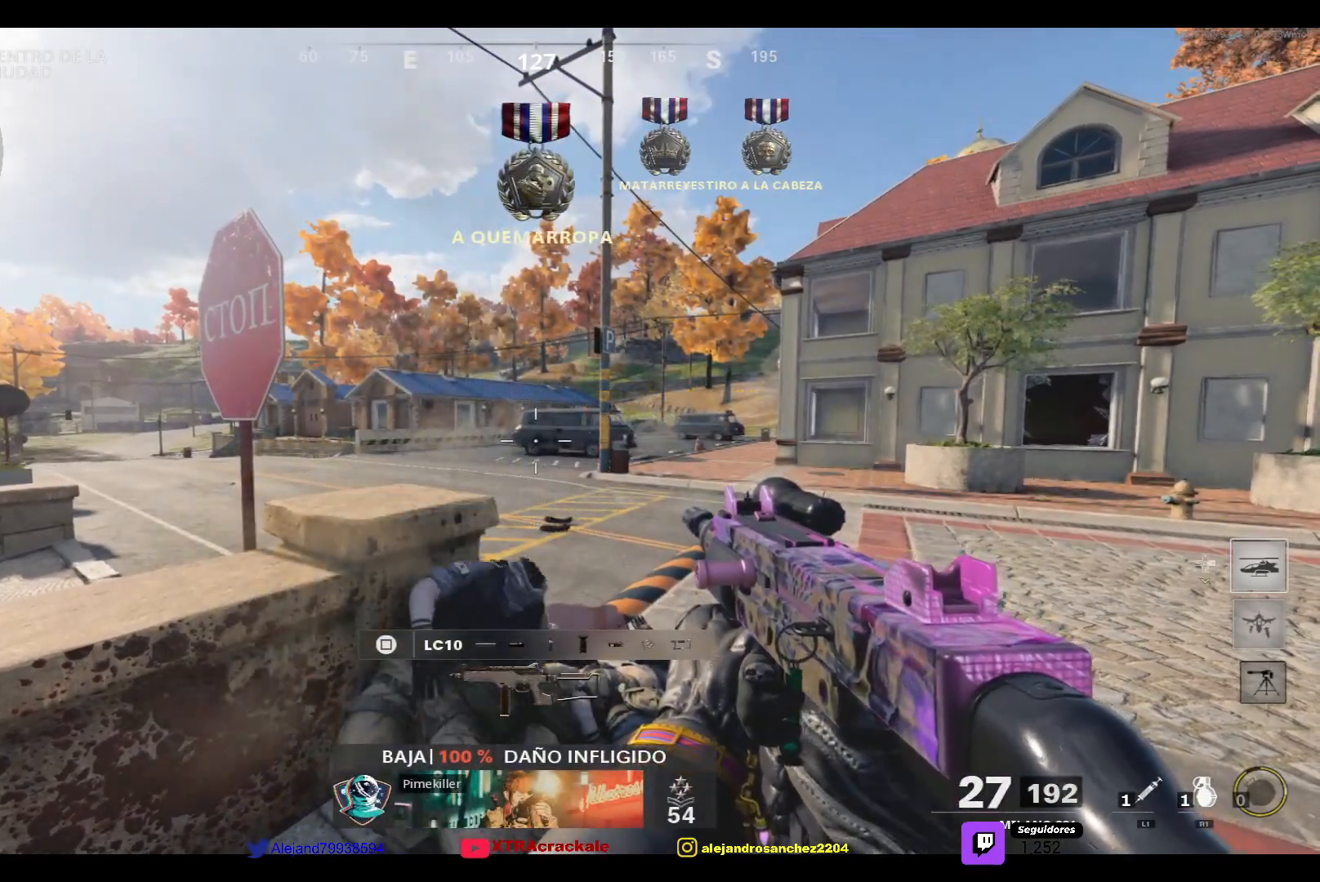
{"buttons": [], "left_stick": "center", "right_stick": "center", "events": []}
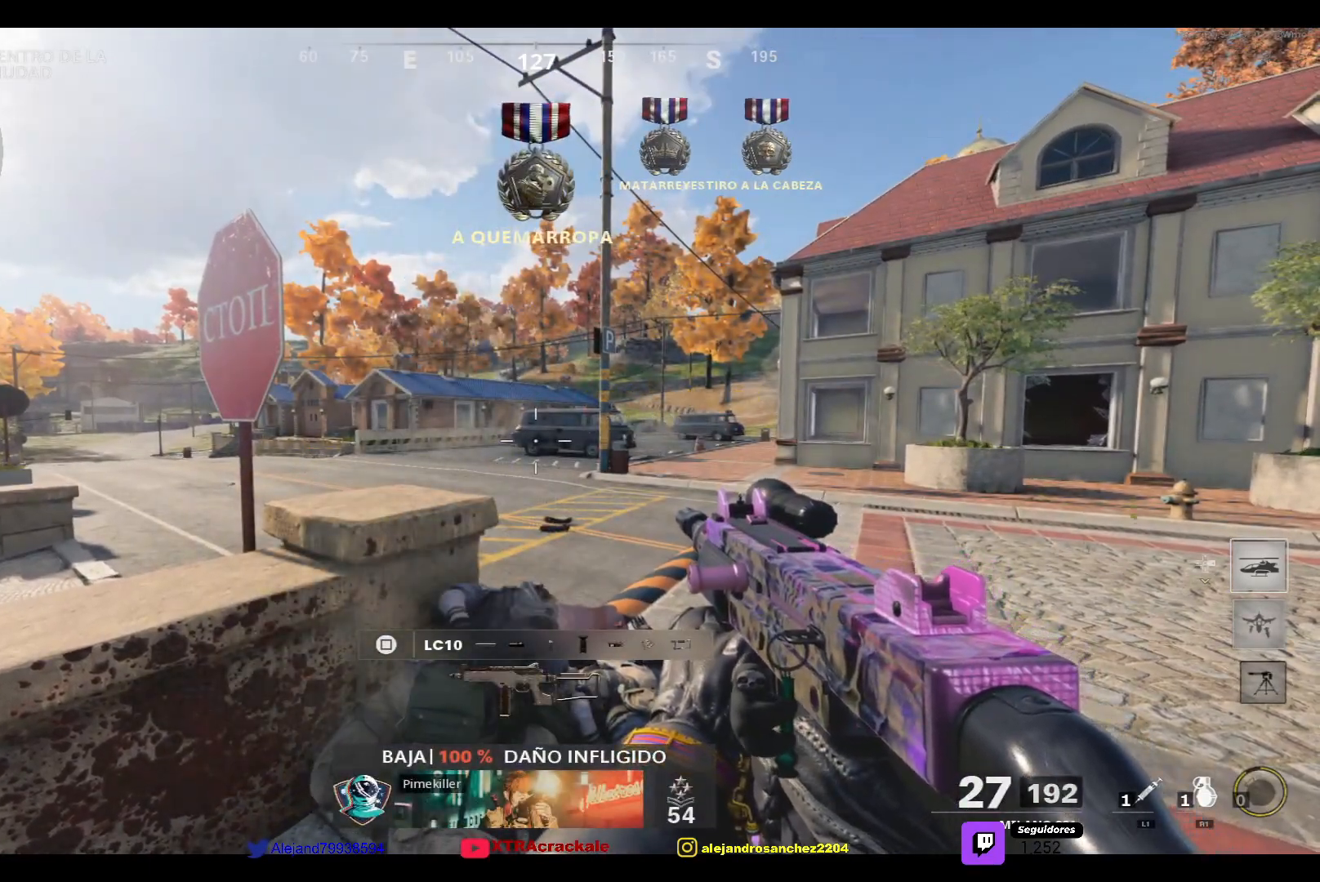
{"buttons": ["R2"], "left_stick": "center", "right_stick": "center", "events": [[467, "R2", "down"]]}
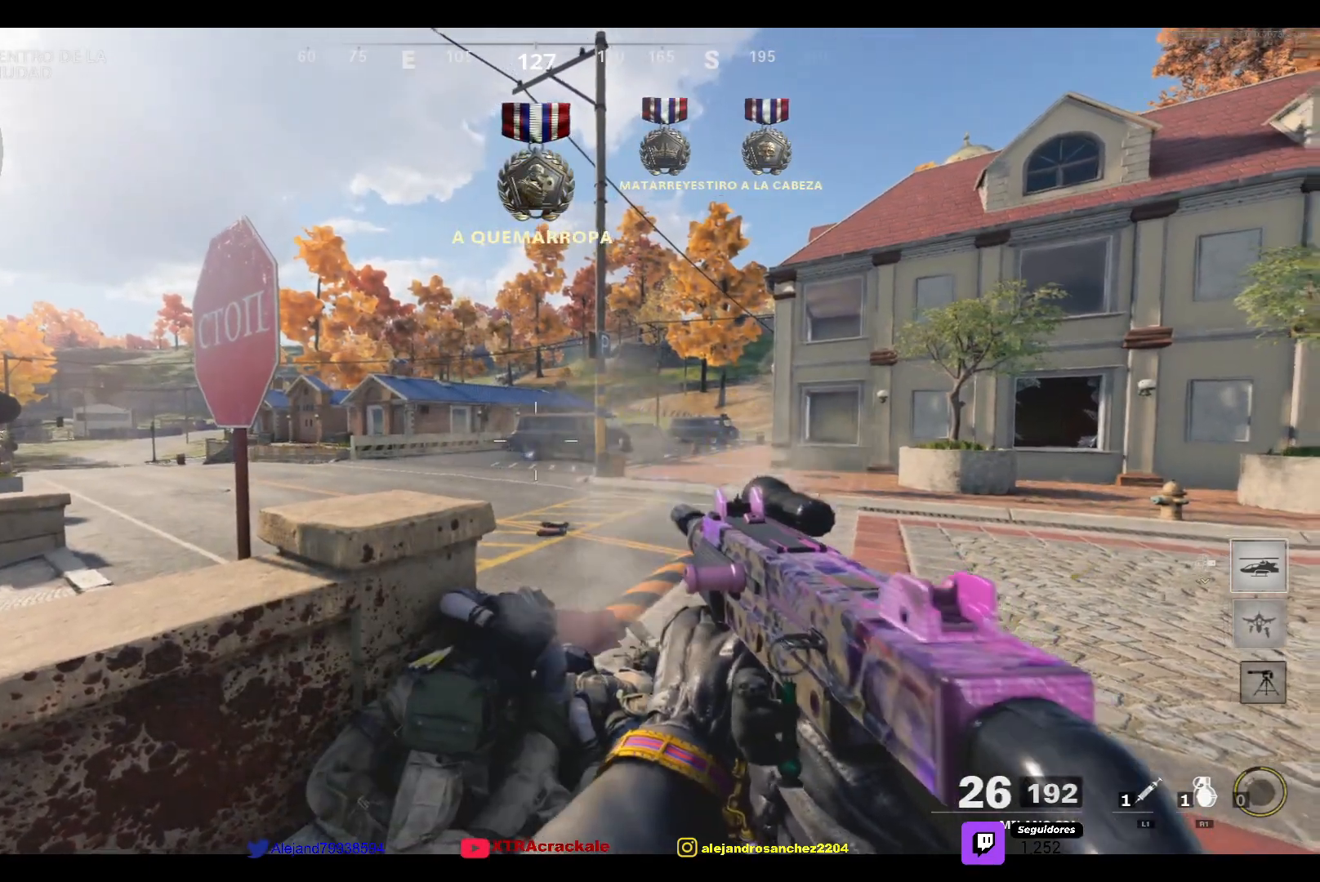
{"buttons": ["R2"], "left_stick": "center", "right_stick": "center", "events": [[333, "R2", "up"], [417, "R2", "down"]]}
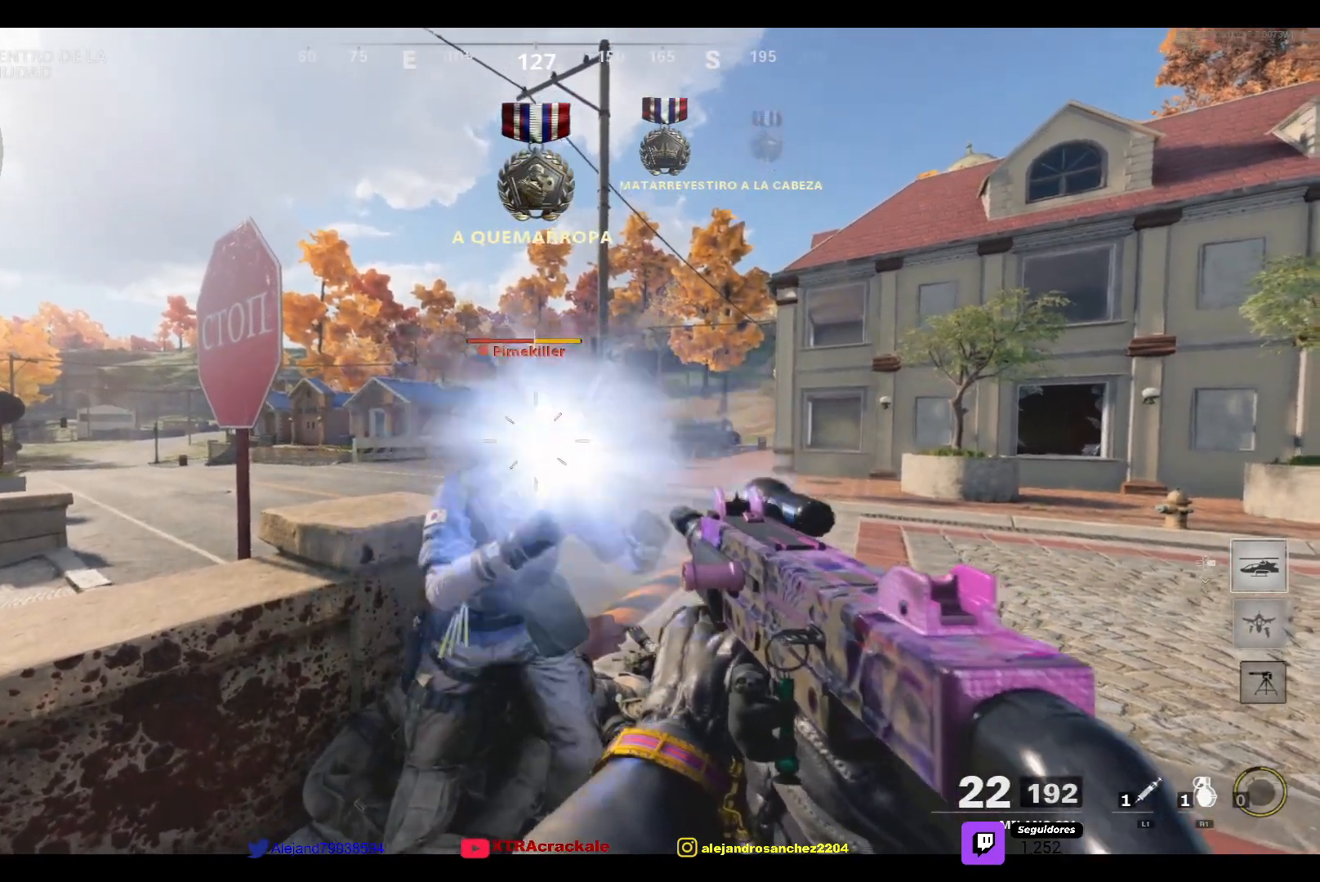
{"buttons": [], "left_stick": "center", "right_stick": "center", "events": [[217, "R2", "up"]]}
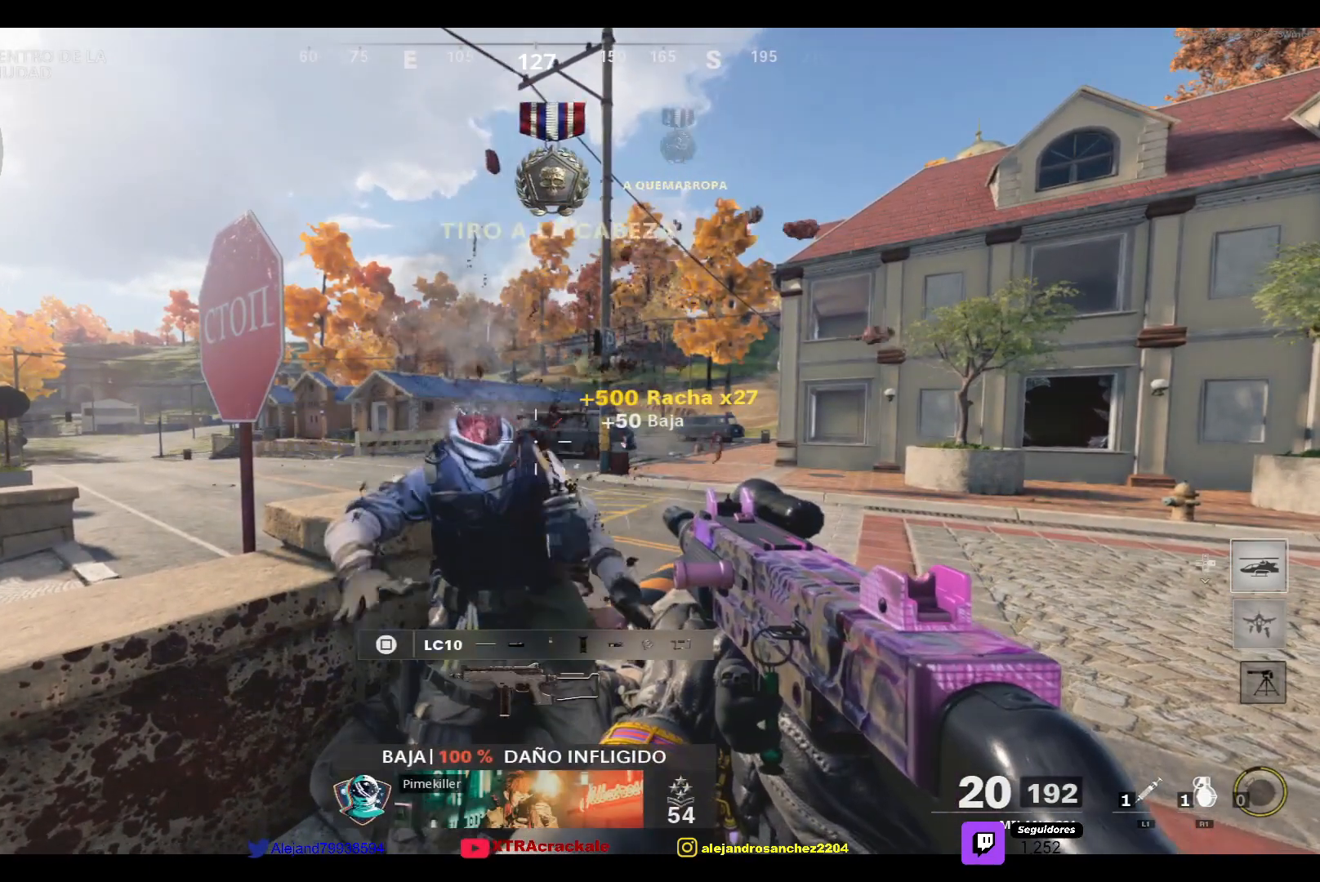
{"buttons": [], "left_stick": "center", "right_stick": "center", "events": []}
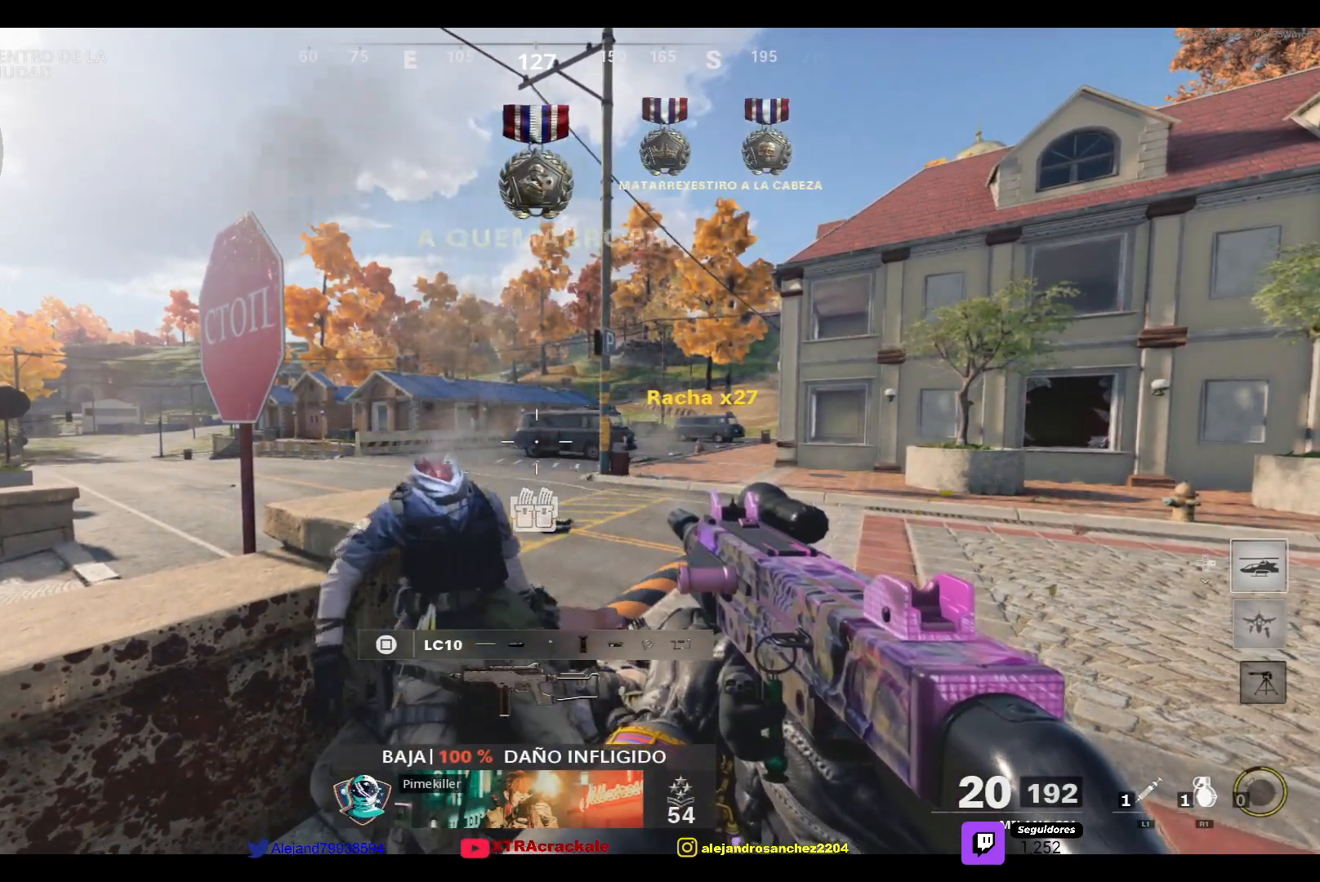
{"buttons": [], "left_stick": "center", "right_stick": "center", "events": []}
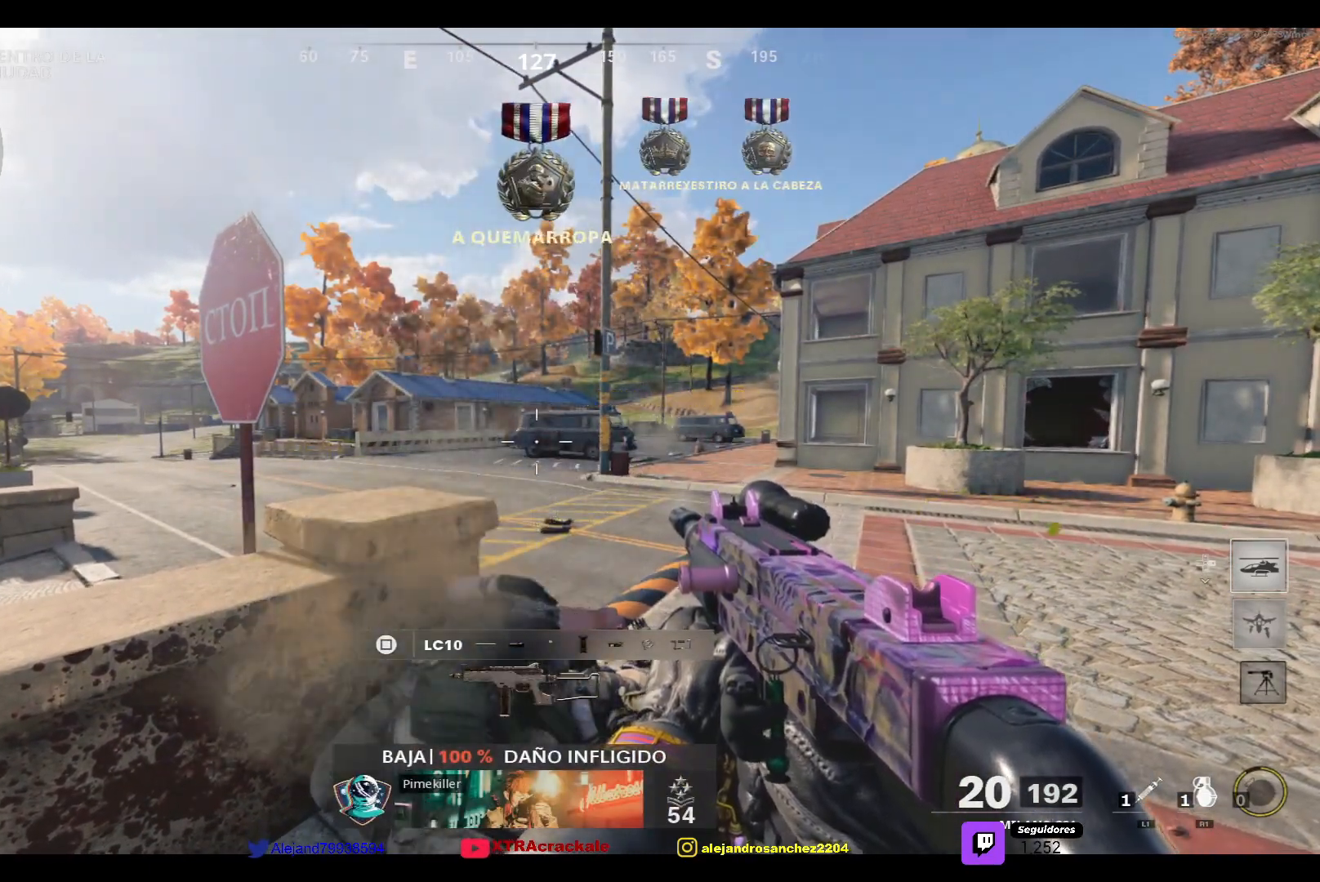
{"buttons": [], "left_stick": "center", "right_stick": "center", "events": []}
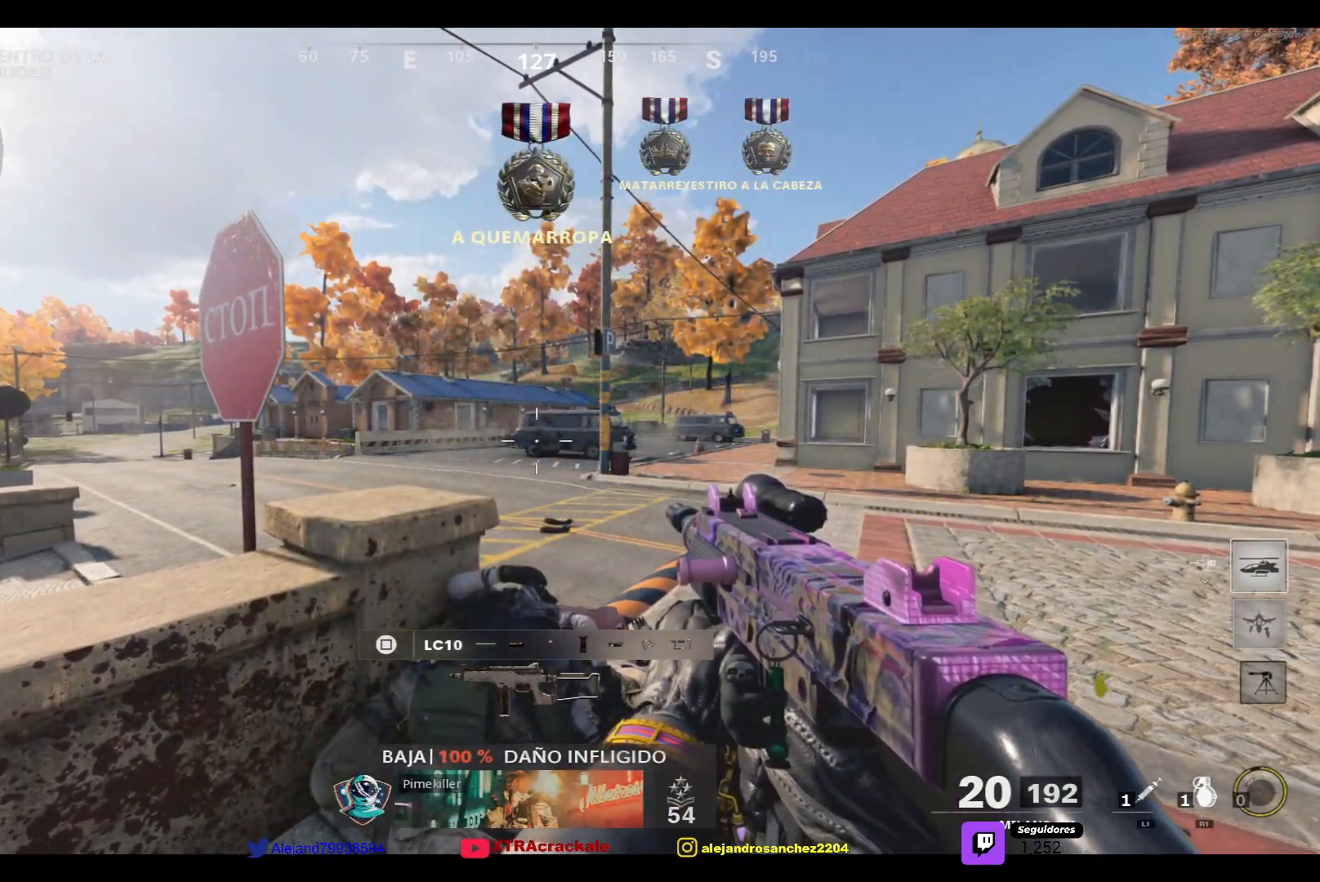
{"buttons": [], "left_stick": "center", "right_stick": "center", "events": []}
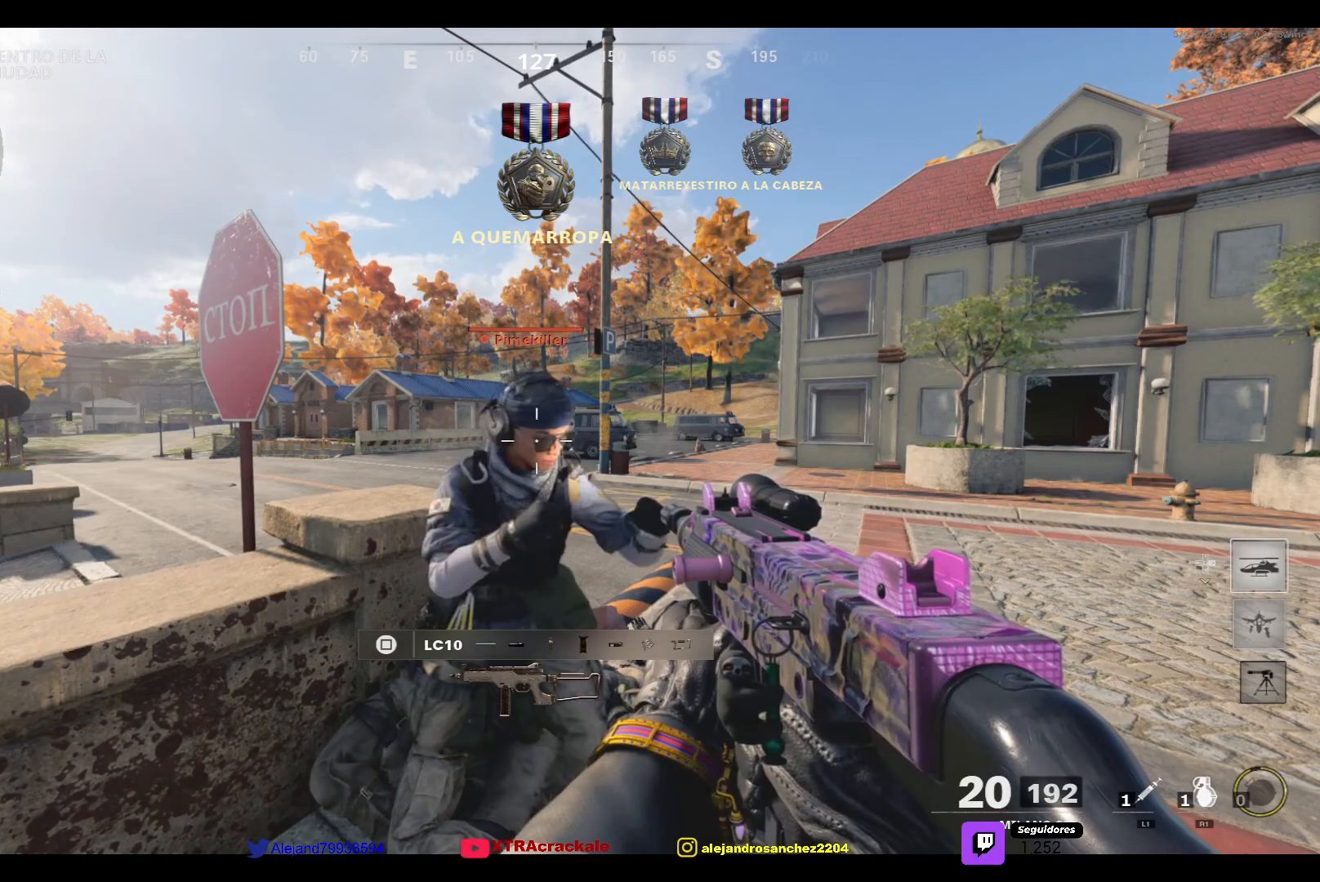
{"buttons": [], "left_stick": "center", "right_stick": "center", "events": [[117, "R2", "down"], [383, "R2", "up"]]}
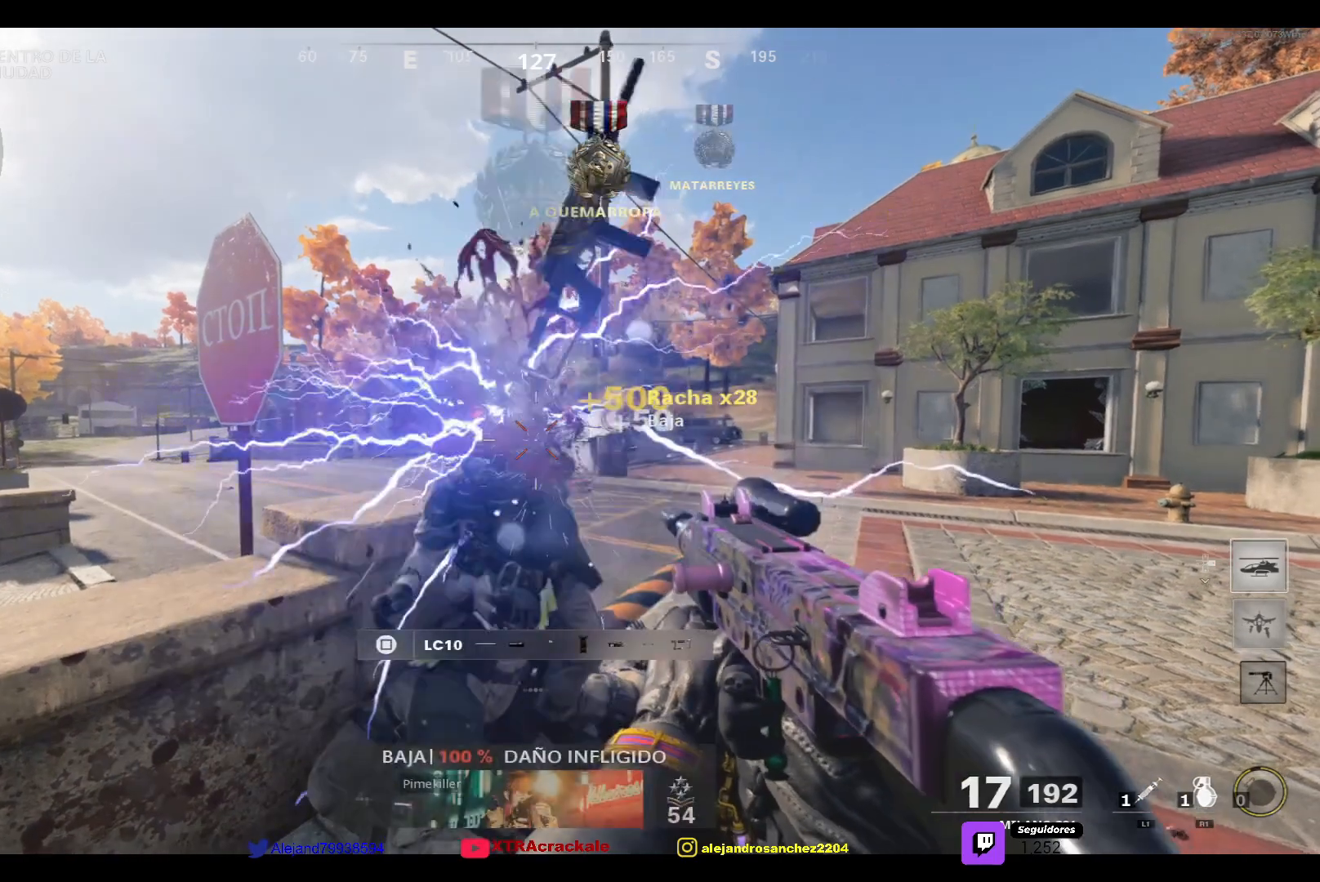
{"buttons": [], "left_stick": "center", "right_stick": "center", "events": []}